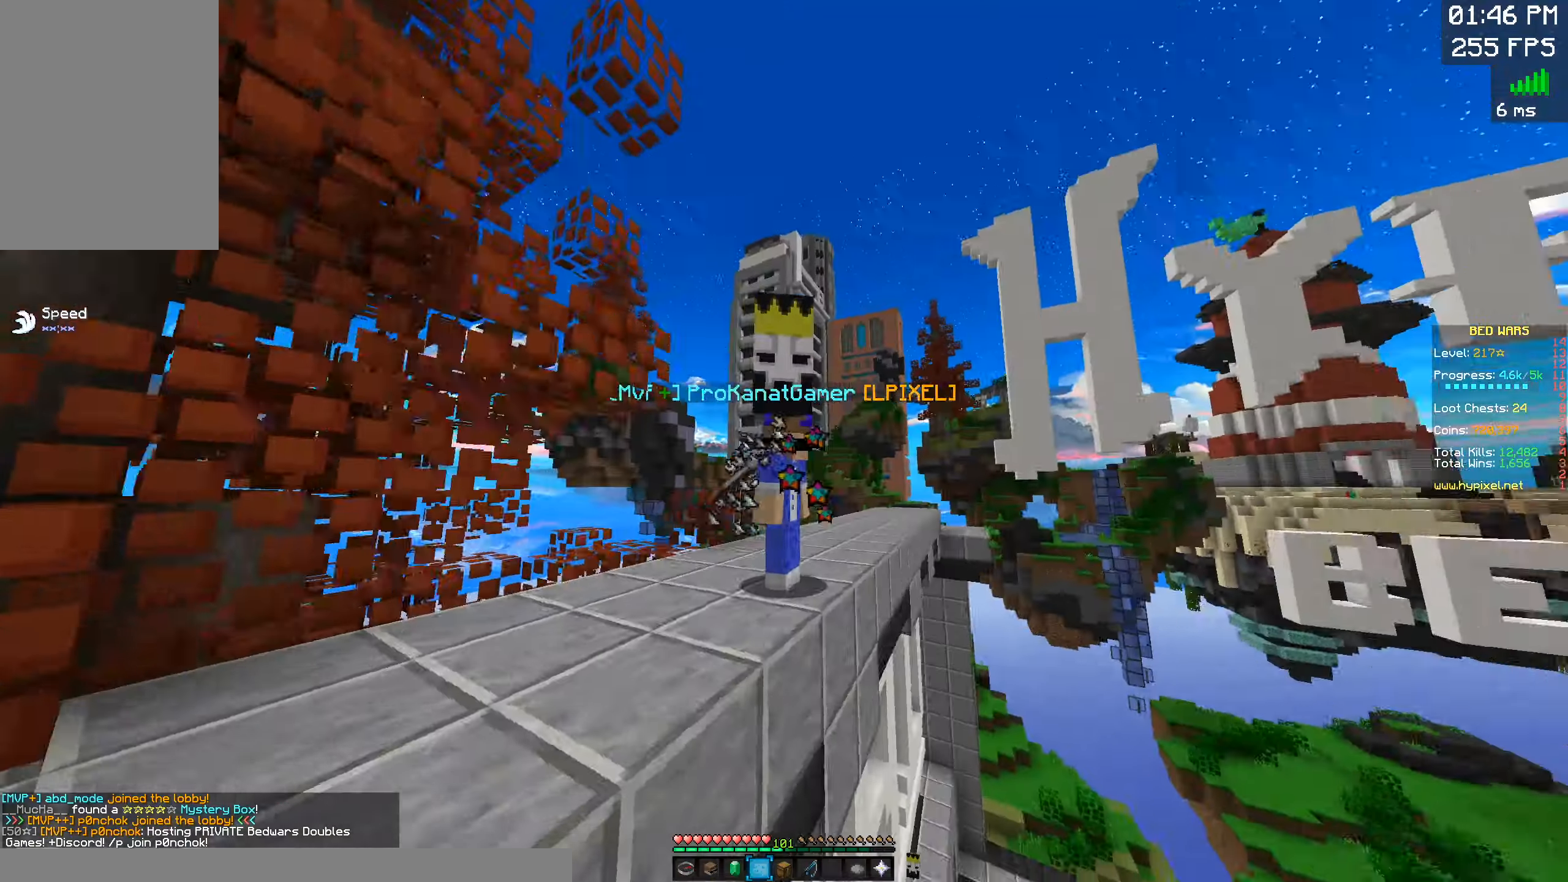
Gameplay with keyboard and mouse; each line is a JSON object with the keys and mouse buttons held at the frame after it. "events" lists presses ("down") and releases ("up") of "a", "d", "s", "space", "w", "mouse_left" and "mouse_right" between this image and that frame as [ms after this image, input, new state], when the widget could be followed in between. "mouse_left", "mouse_right" = the "left", "right" buttons of the "mouse" list. No other keys are recorded. Fast repeated clicks can show as one long hold. Mouse movement is not recorded.
{"keys": [], "mouse": [], "events": []}
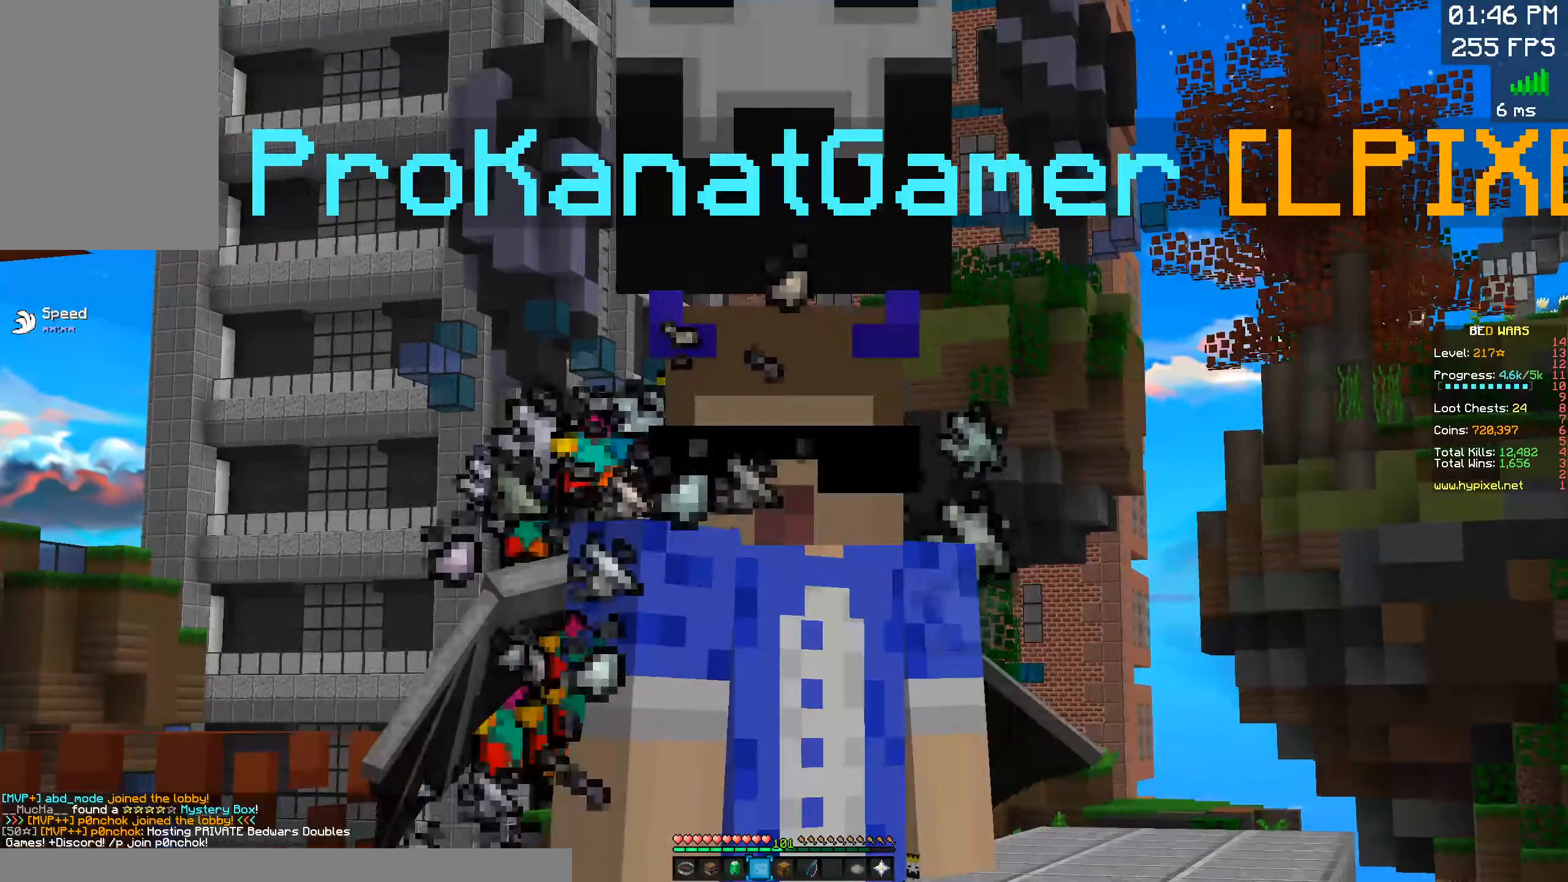
{"keys": [], "mouse": [], "events": []}
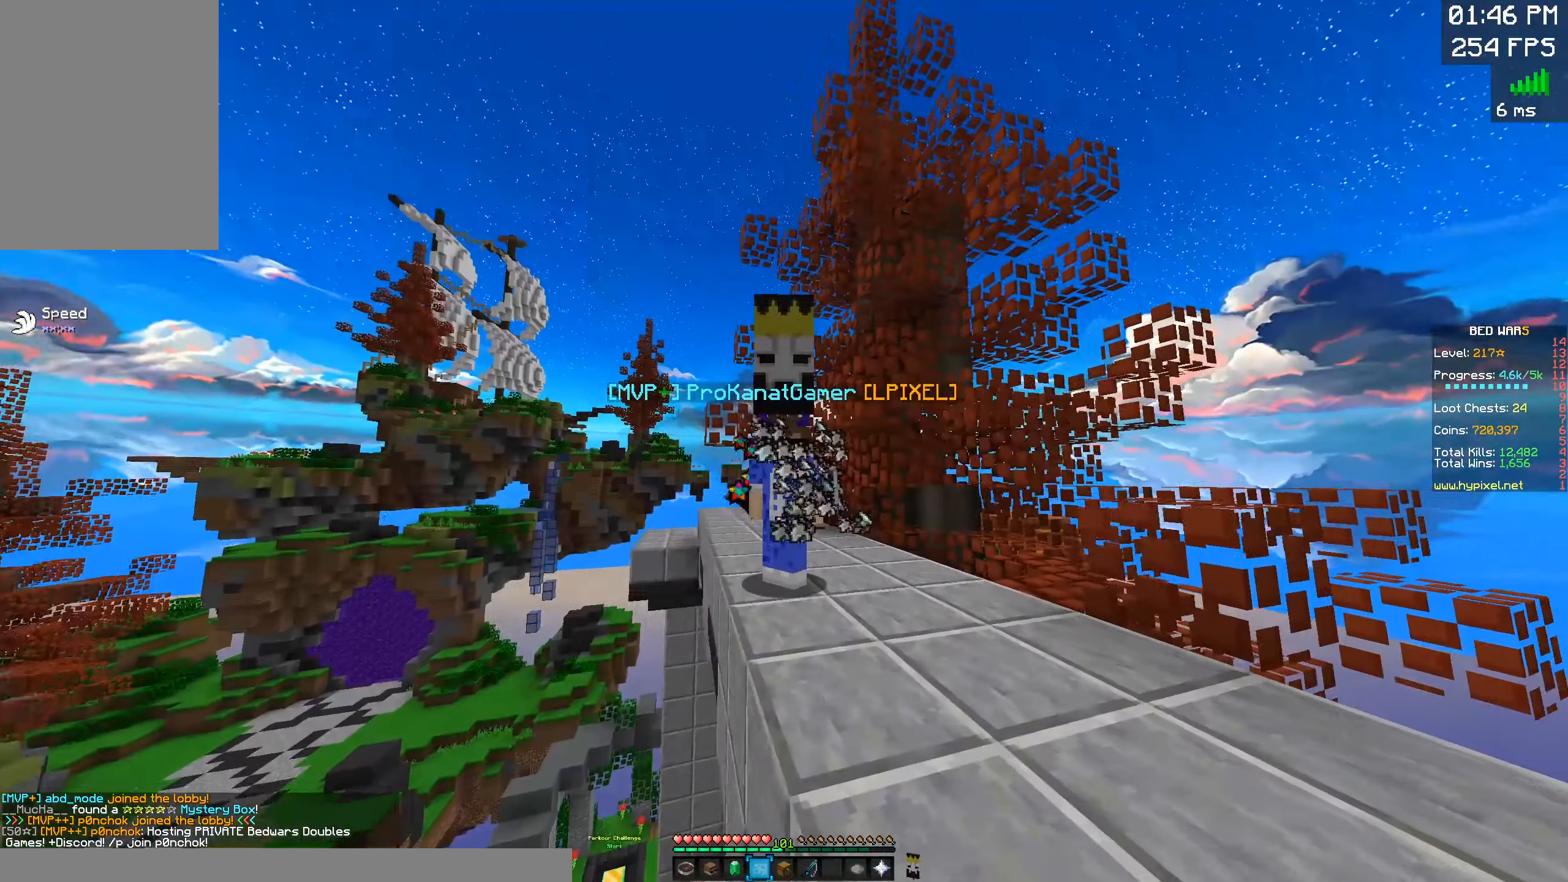
{"keys": [], "mouse": [], "events": [[184, "mouse_left", "down"], [250, "mouse_right", "down"], [334, "mouse_left", "up"], [400, "mouse_right", "up"]]}
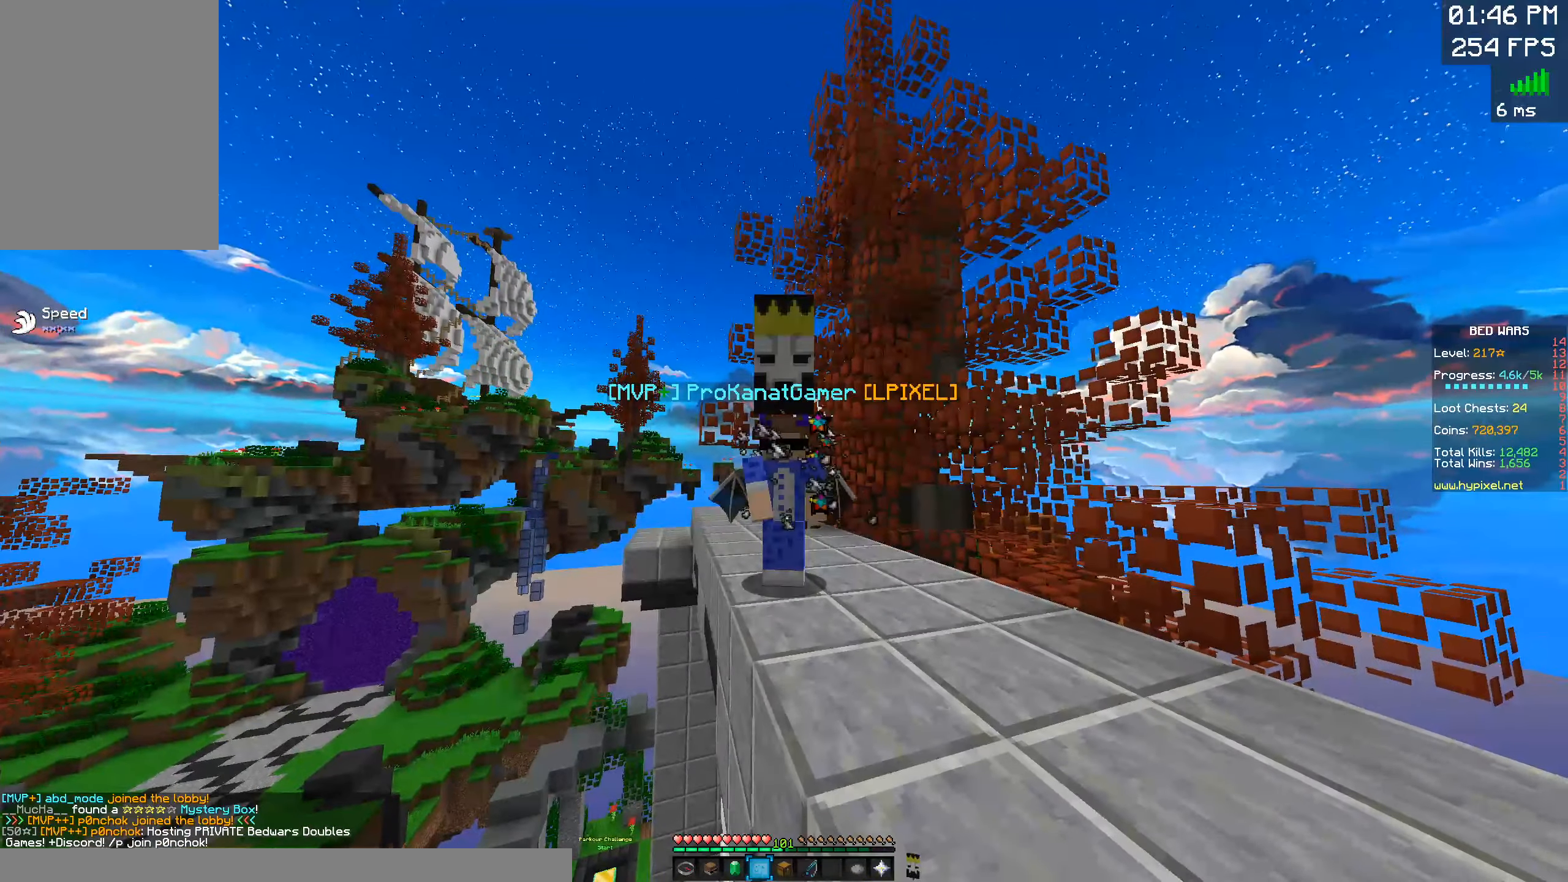
{"keys": ["a", "w"], "mouse": [], "events": [[284, "w", "down"], [450, "a", "down"]]}
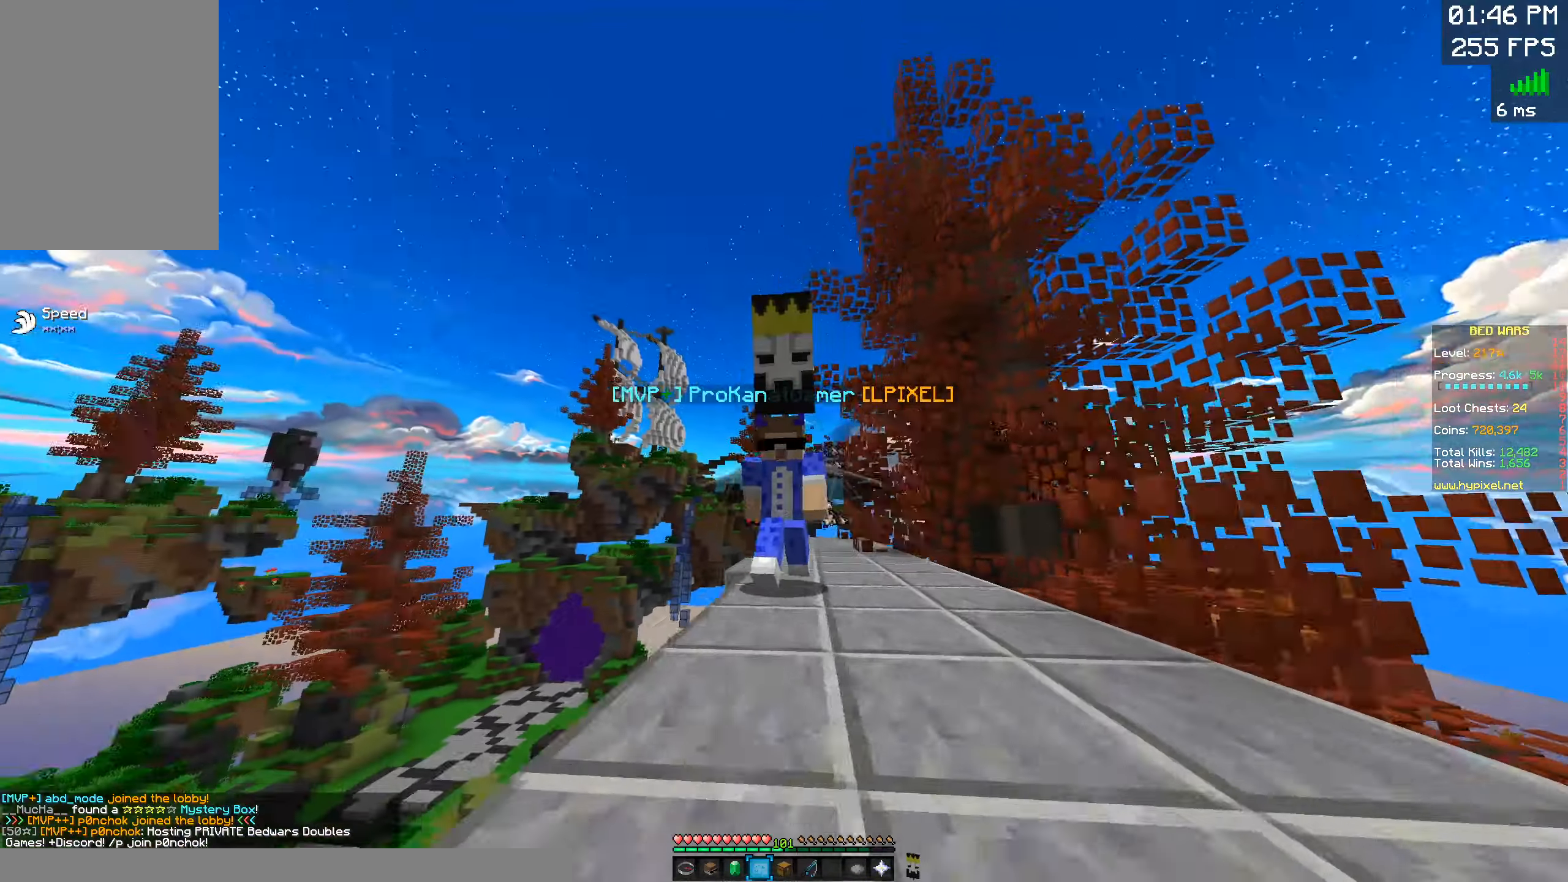
{"keys": ["d", "w"], "mouse": [], "events": [[184, "a", "up"], [417, "d", "down"]]}
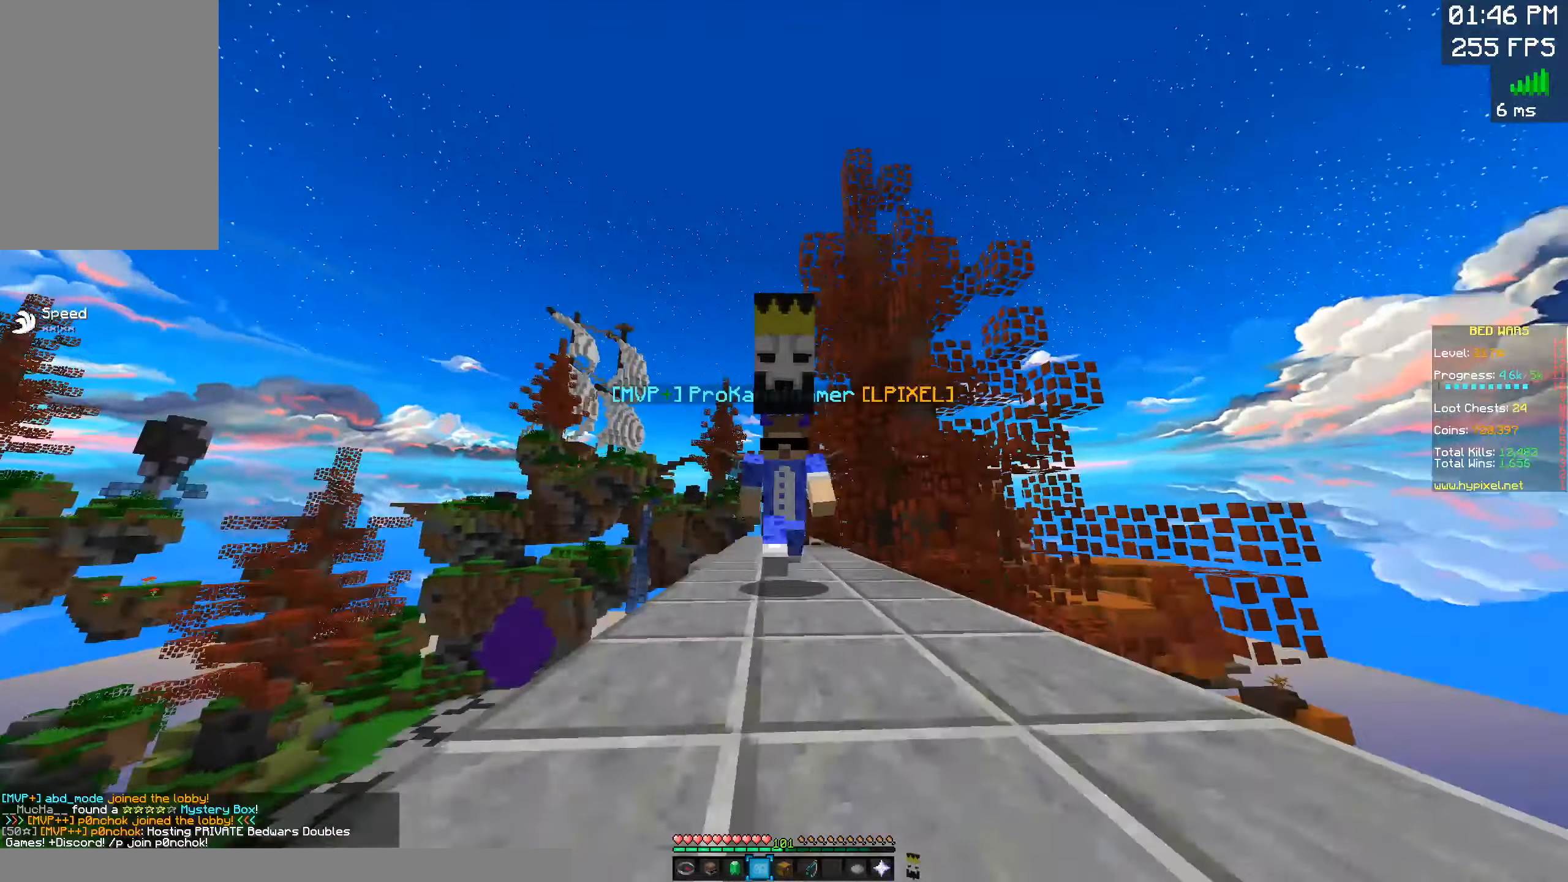
{"keys": [], "mouse": [], "events": [[134, "d", "up"], [450, "w", "up"]]}
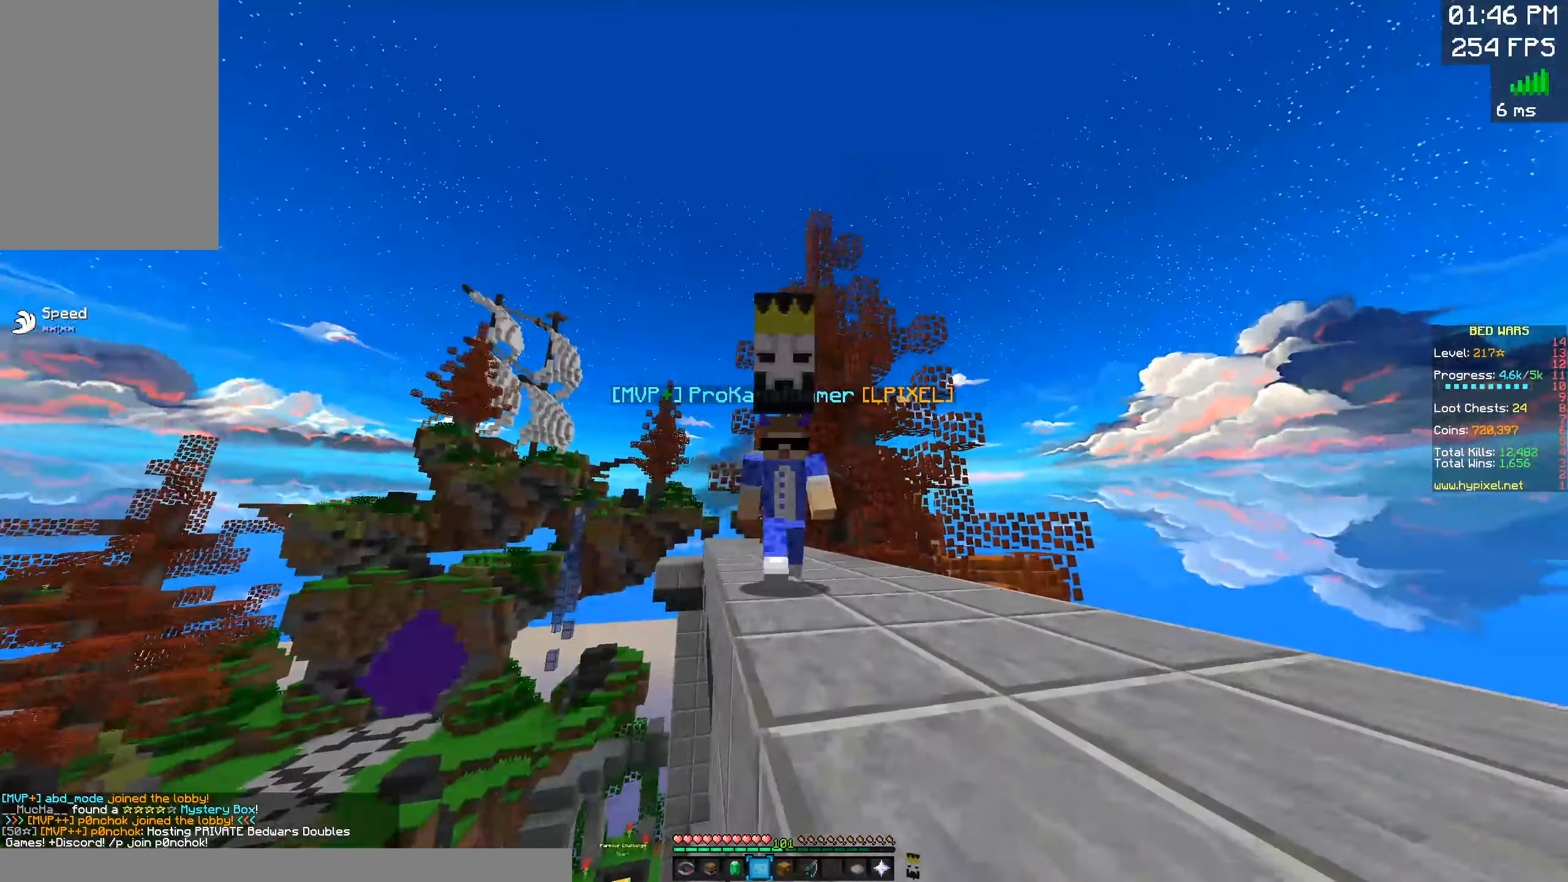
{"keys": [], "mouse": [], "events": []}
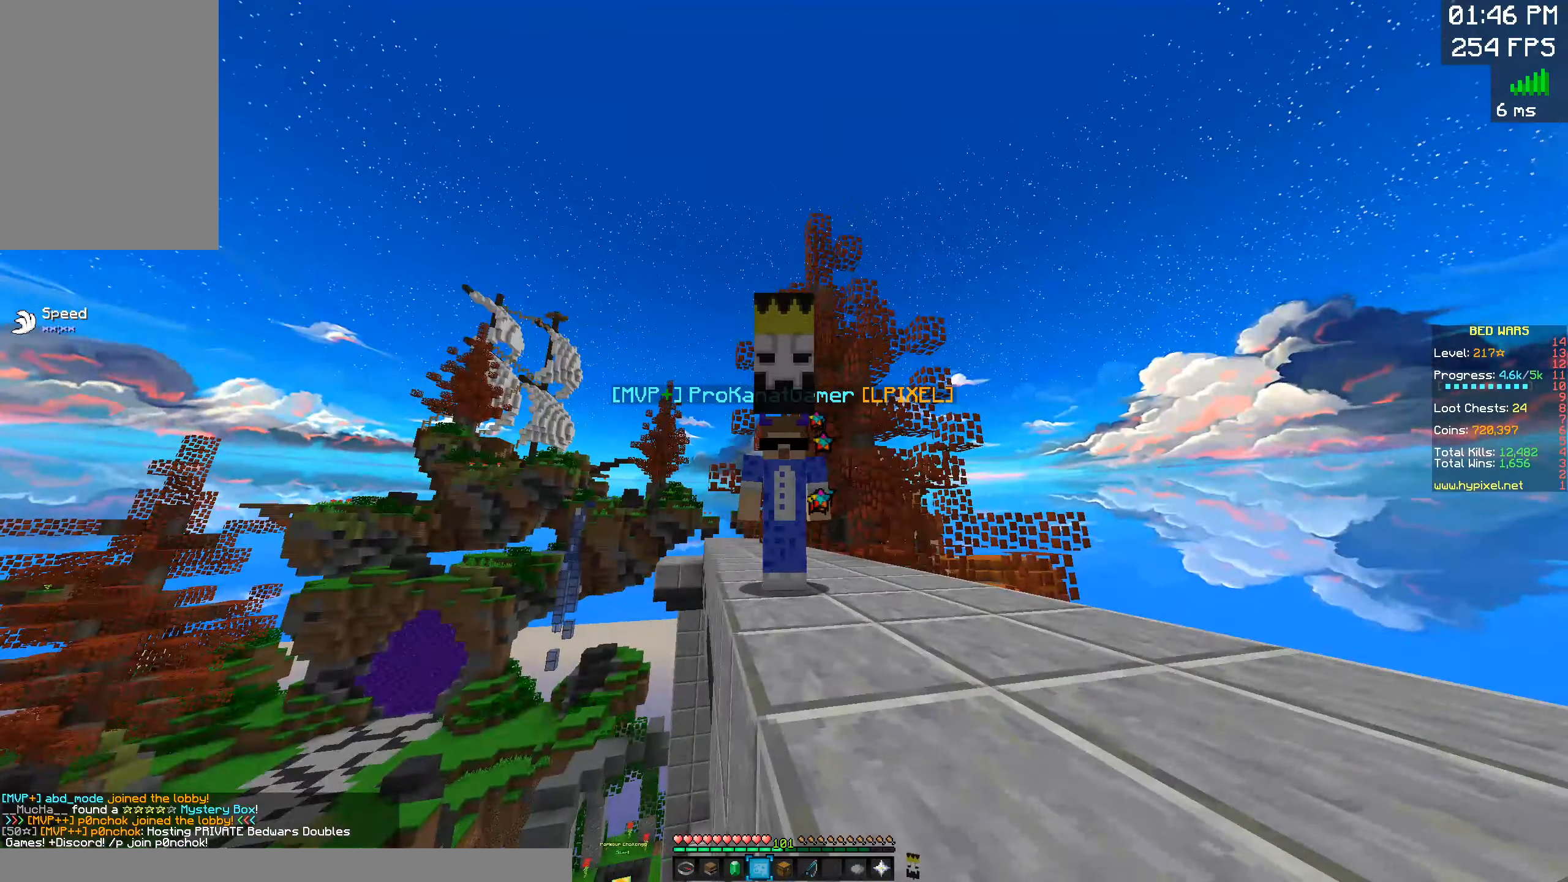
{"keys": [], "mouse": [], "events": []}
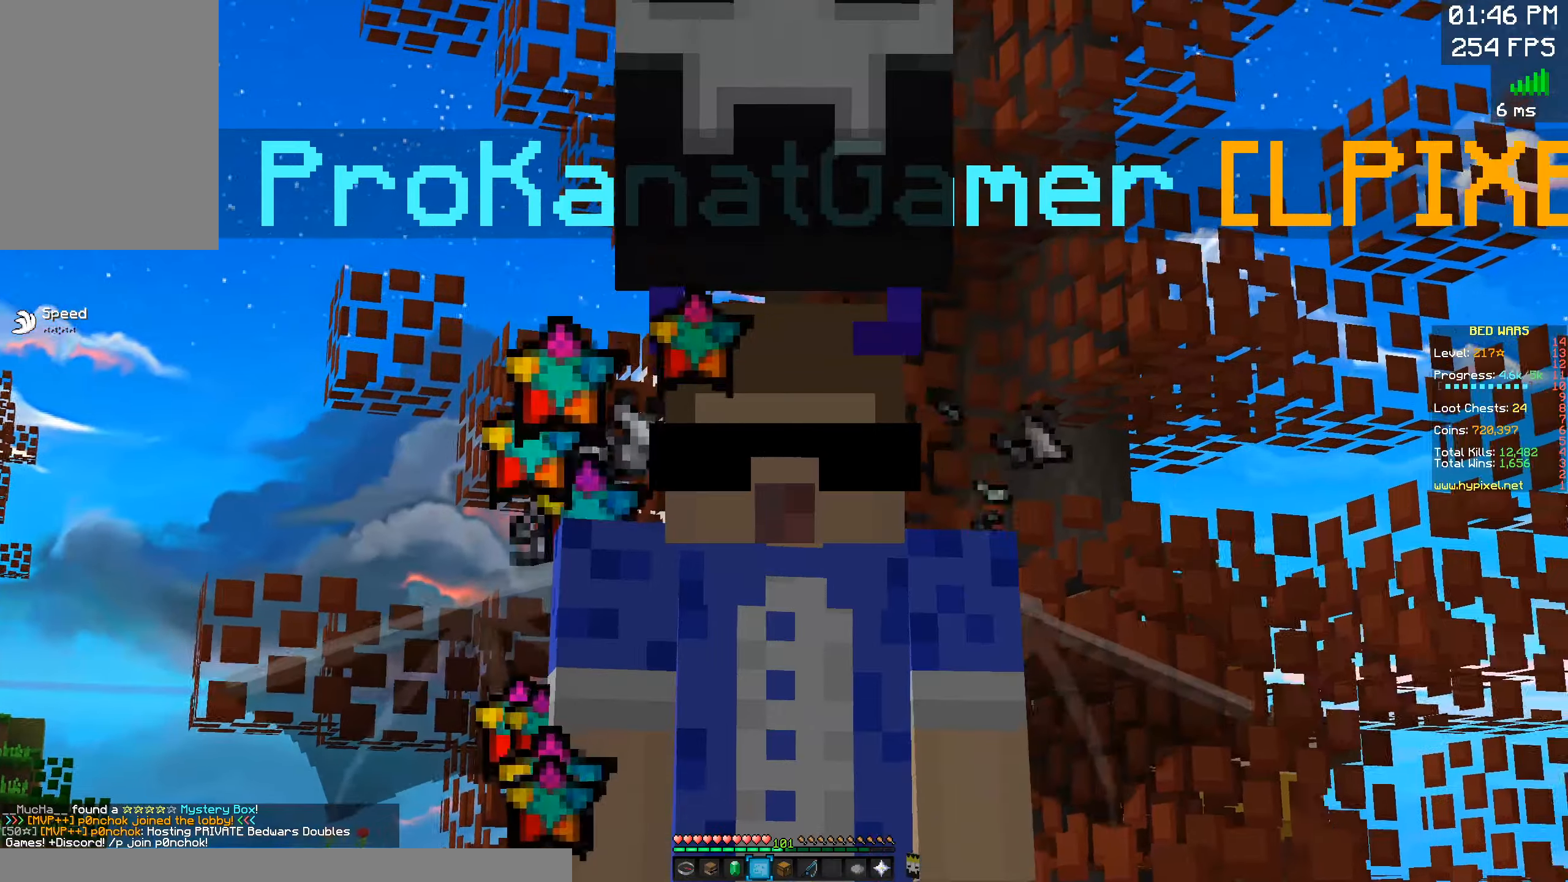
{"keys": [], "mouse": [], "events": []}
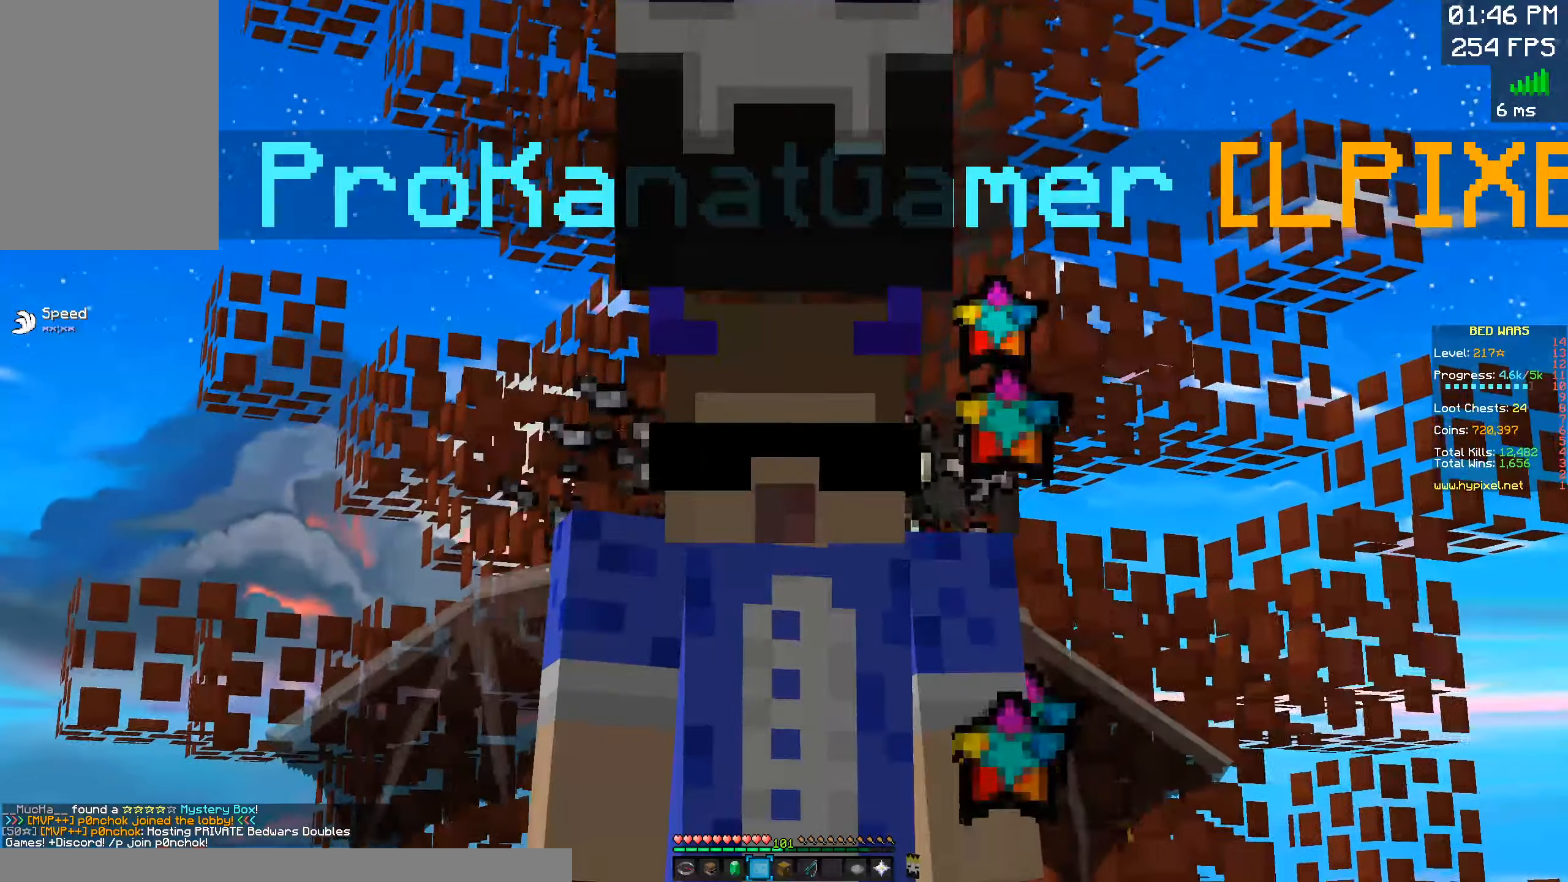
{"keys": [], "mouse": [], "events": []}
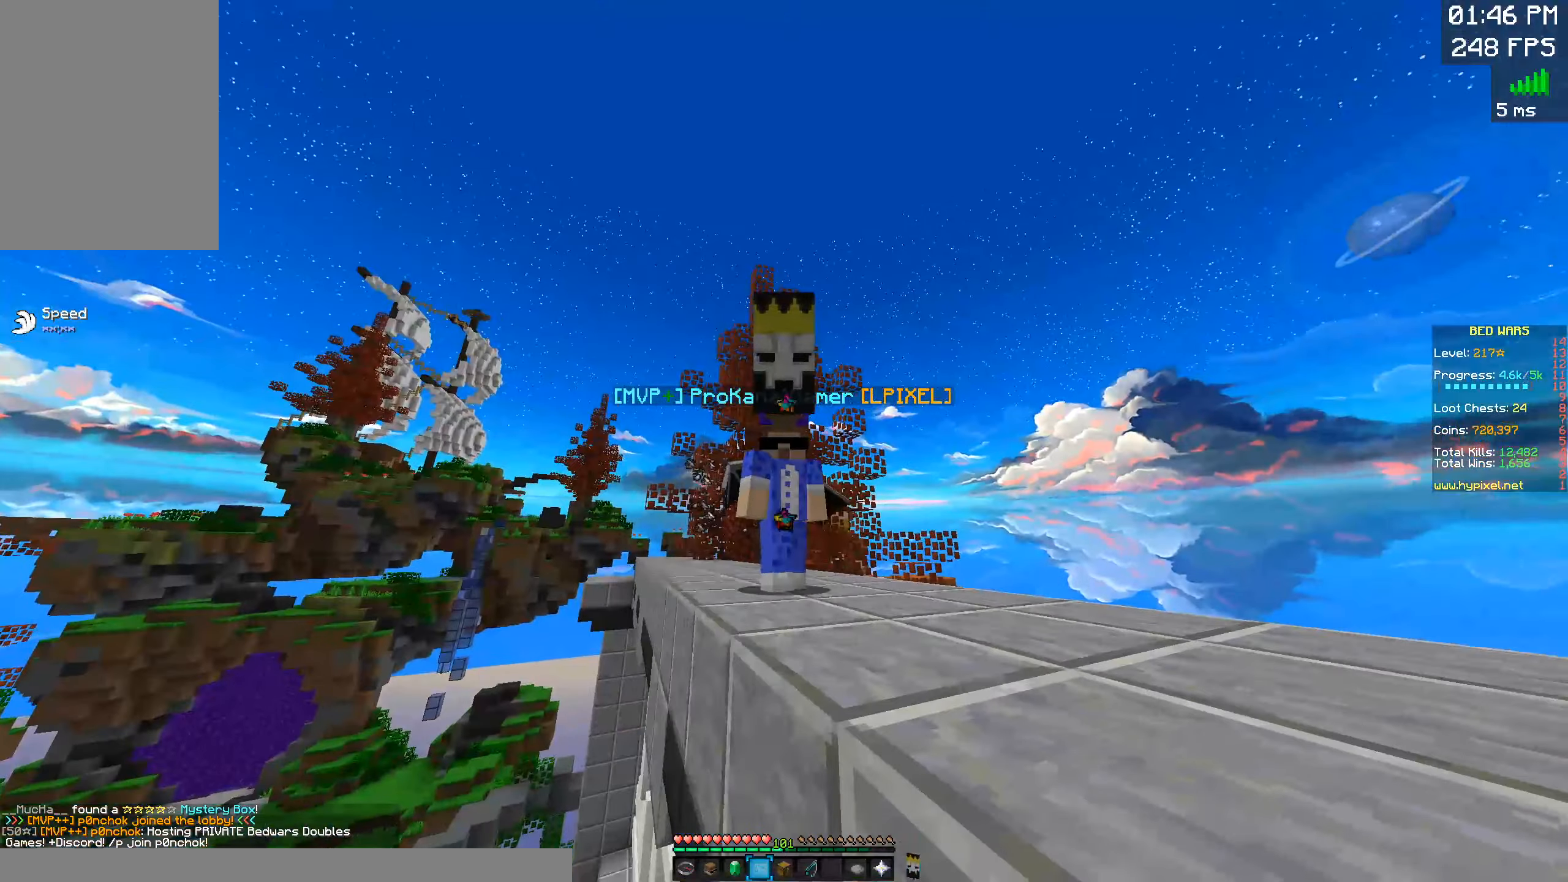
{"keys": [], "mouse": [], "events": []}
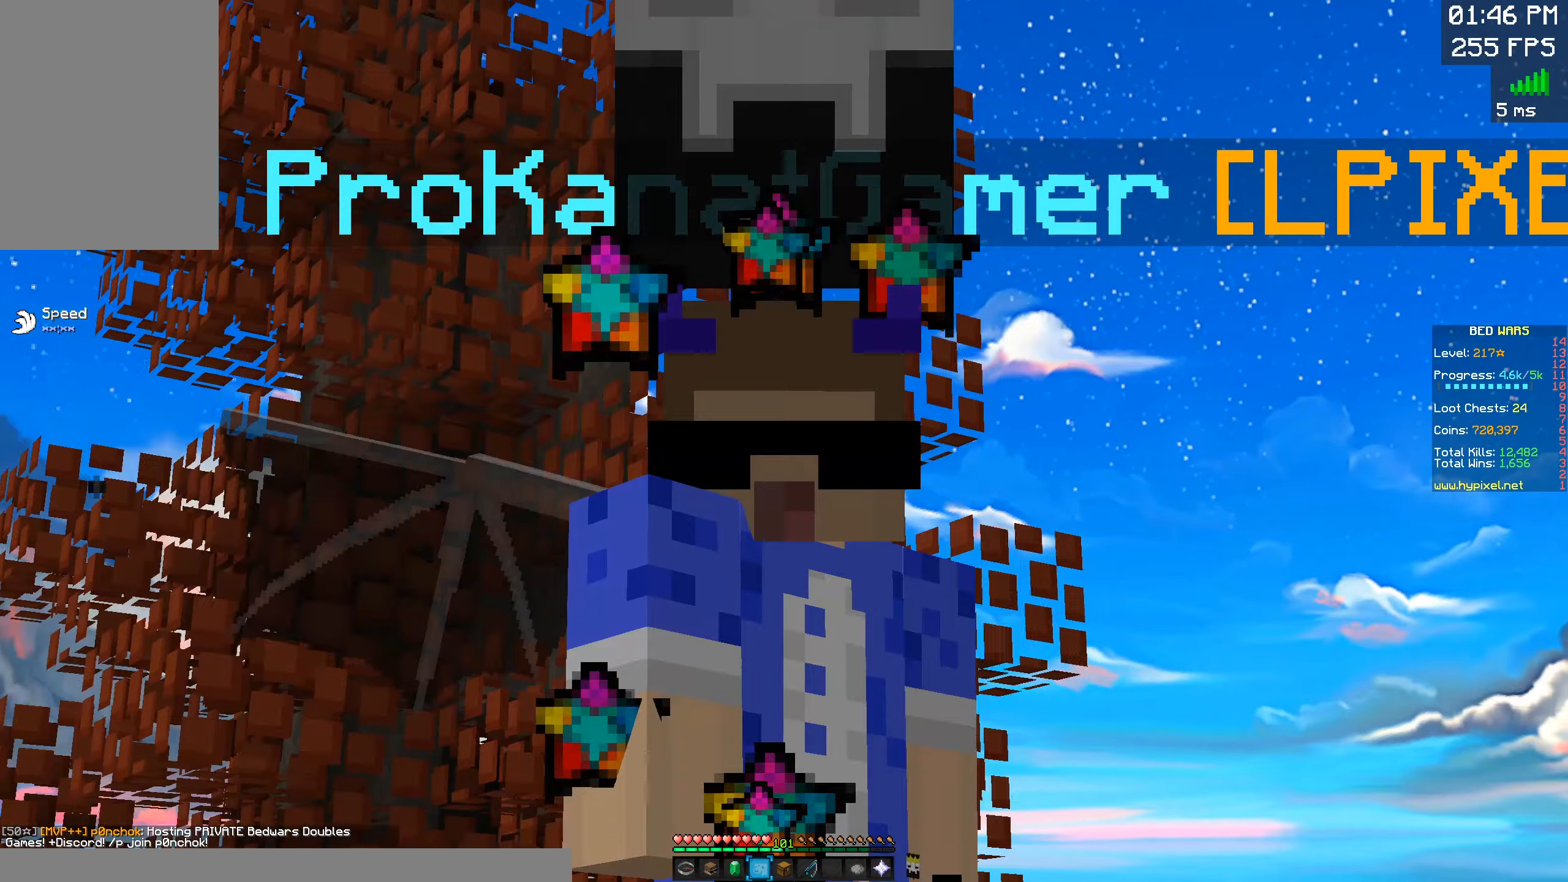
{"keys": [], "mouse": [], "events": []}
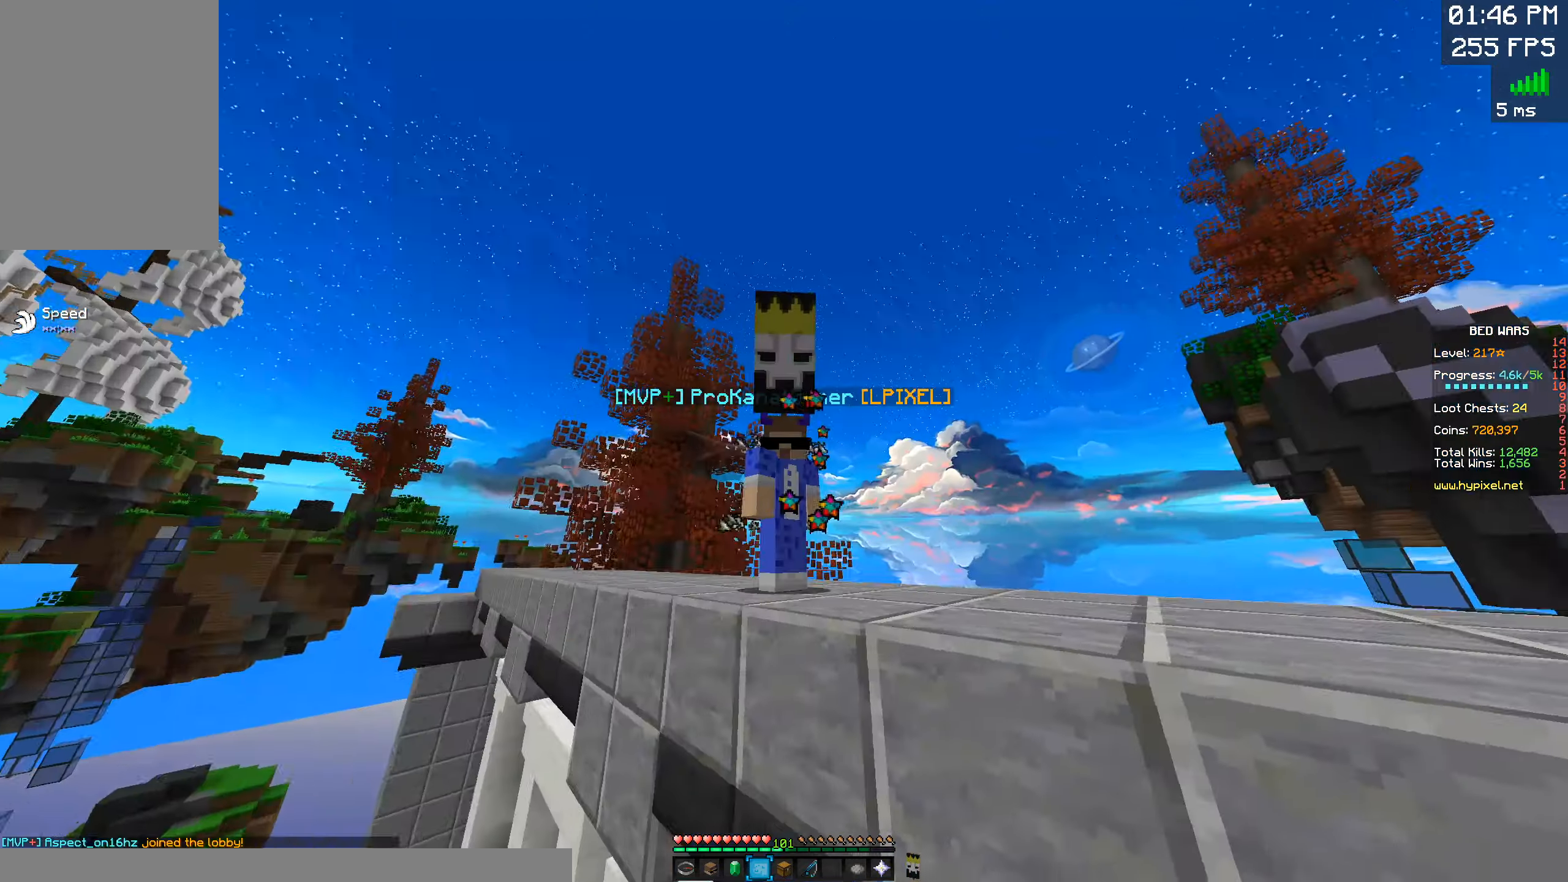
{"keys": [], "mouse": [], "events": []}
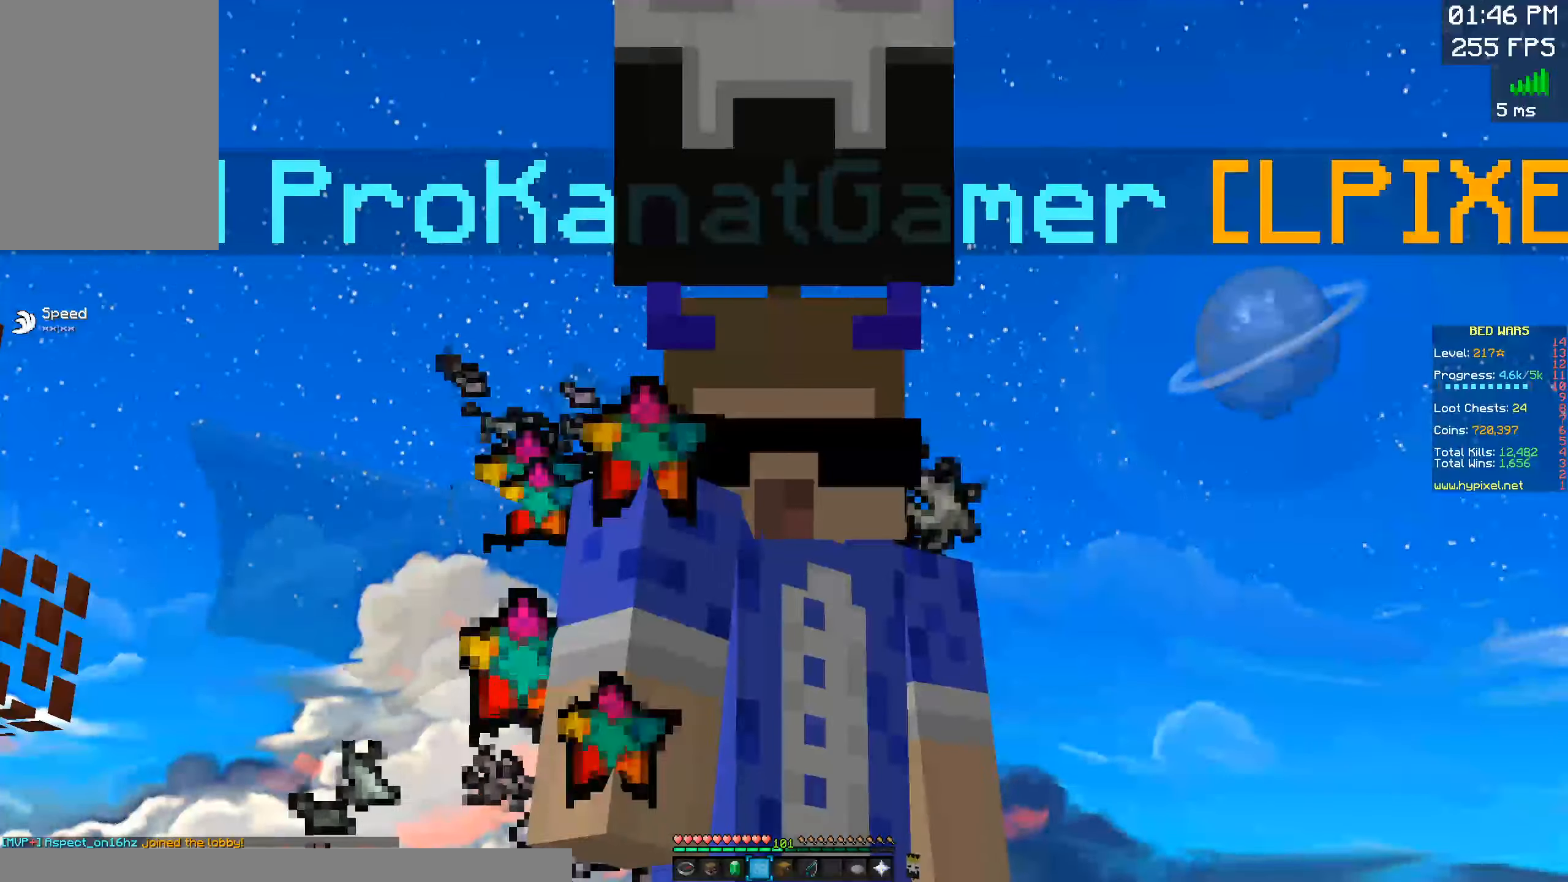
{"keys": [], "mouse": [], "events": []}
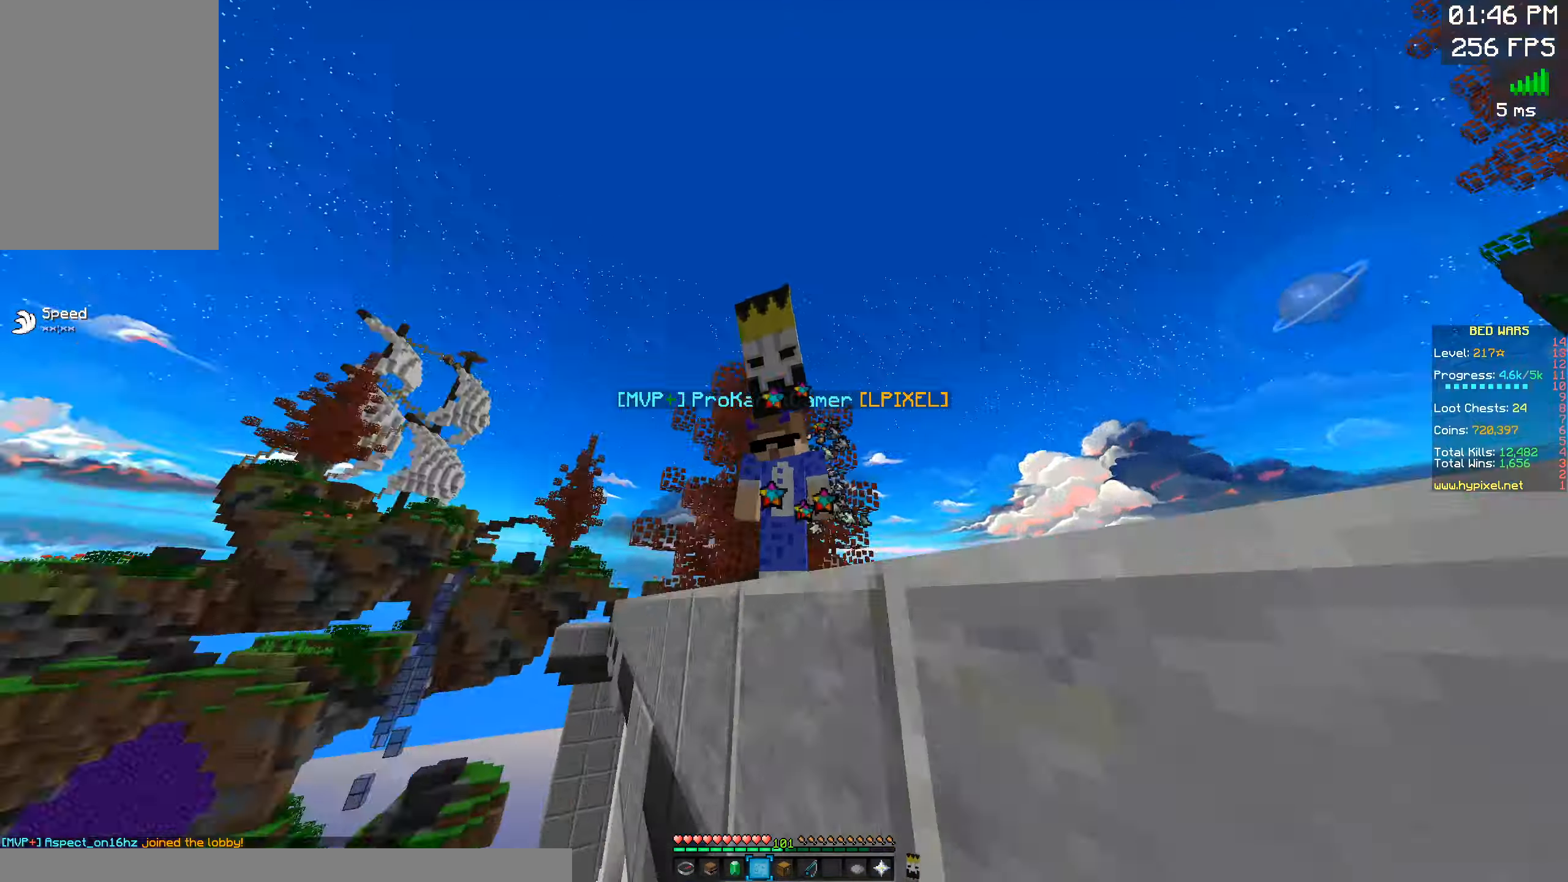
{"keys": ["w"], "mouse": [], "events": [[483, "w", "down"]]}
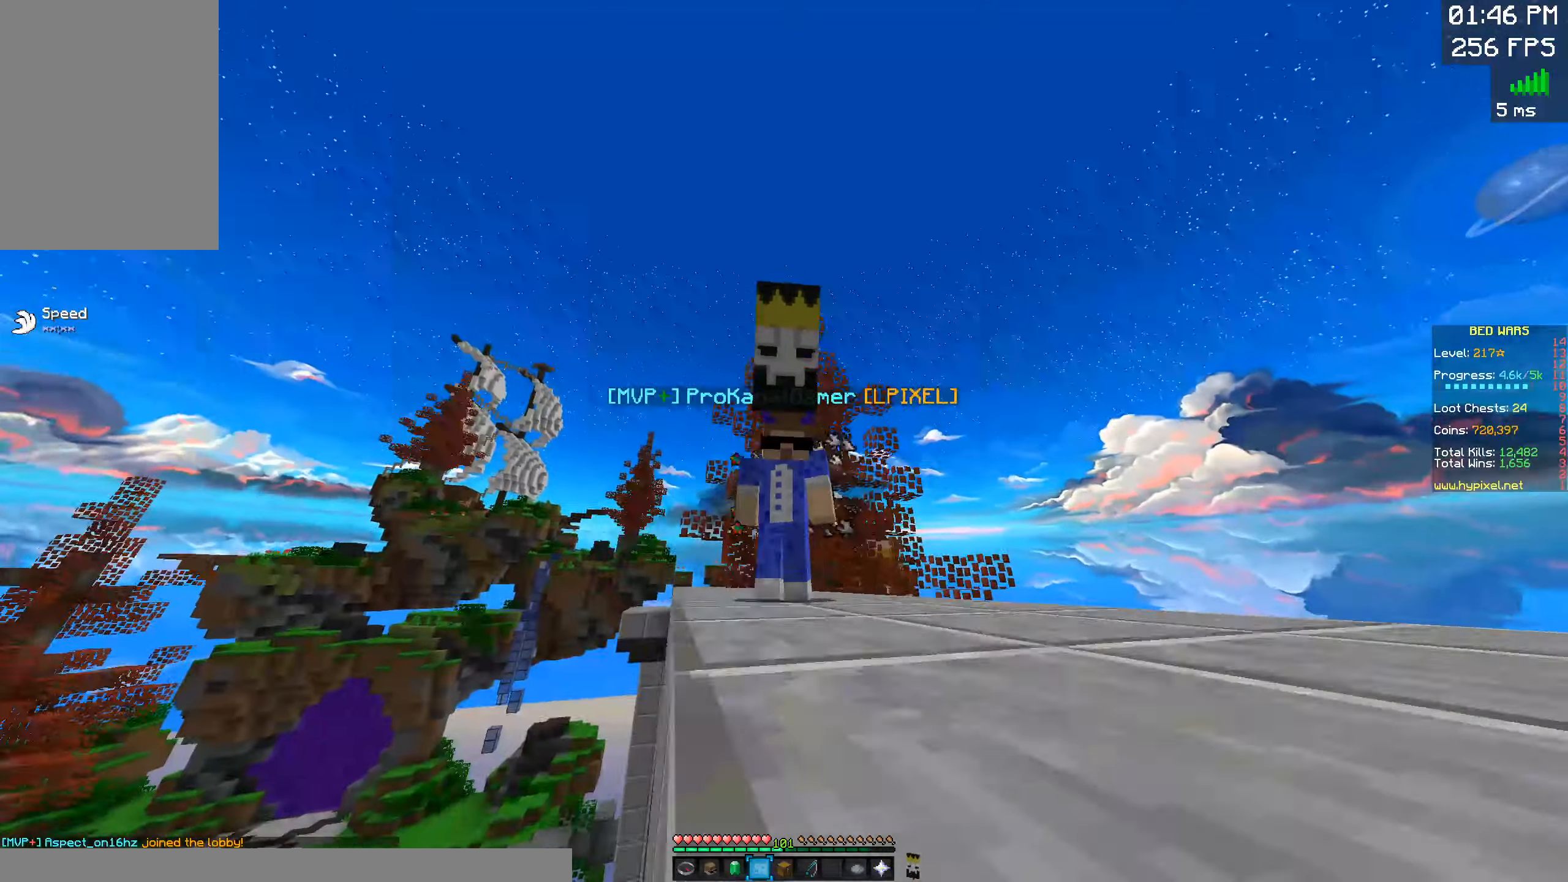
{"keys": ["s"], "mouse": [], "events": [[100, "w", "up"], [283, "s", "down"]]}
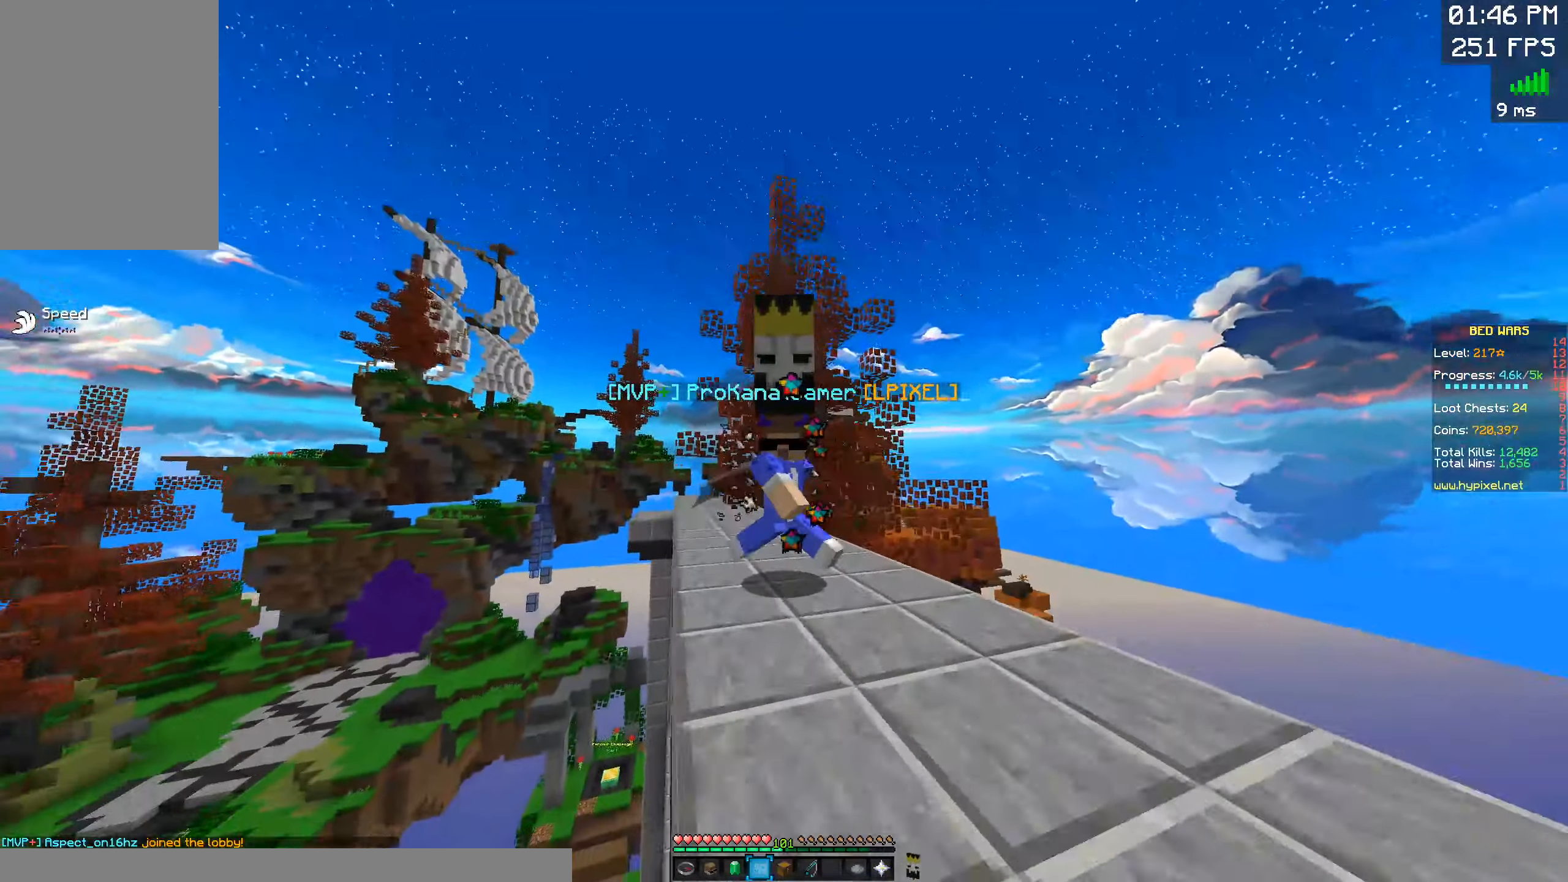
{"keys": ["s"], "mouse": [], "events": [[183, "d", "down"], [400, "d", "up"]]}
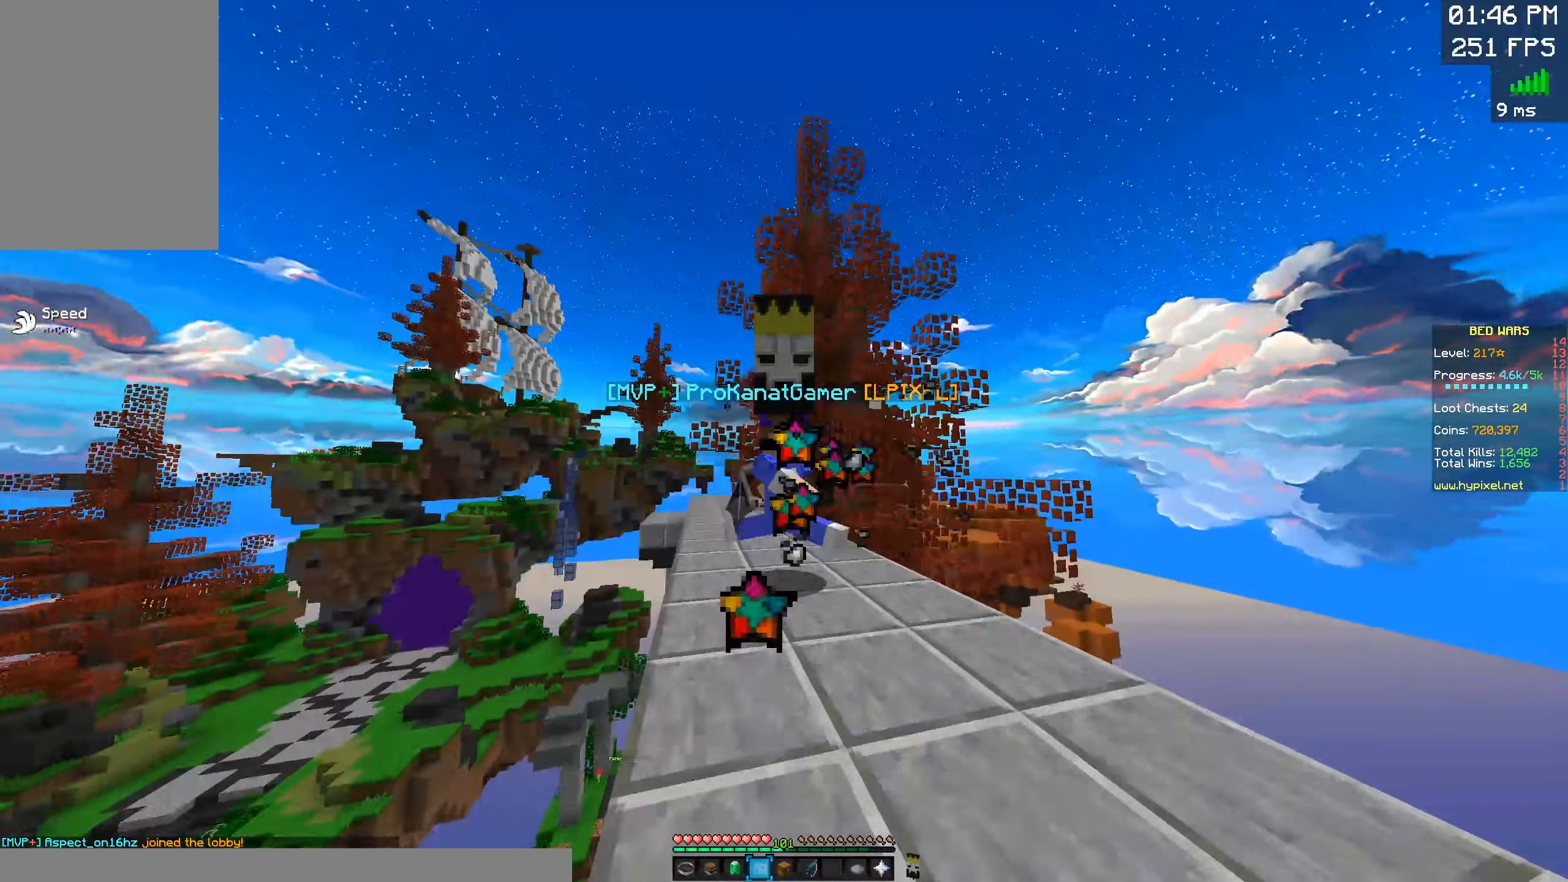
{"keys": ["w"], "mouse": [], "events": [[266, "s", "up"], [450, "w", "down"]]}
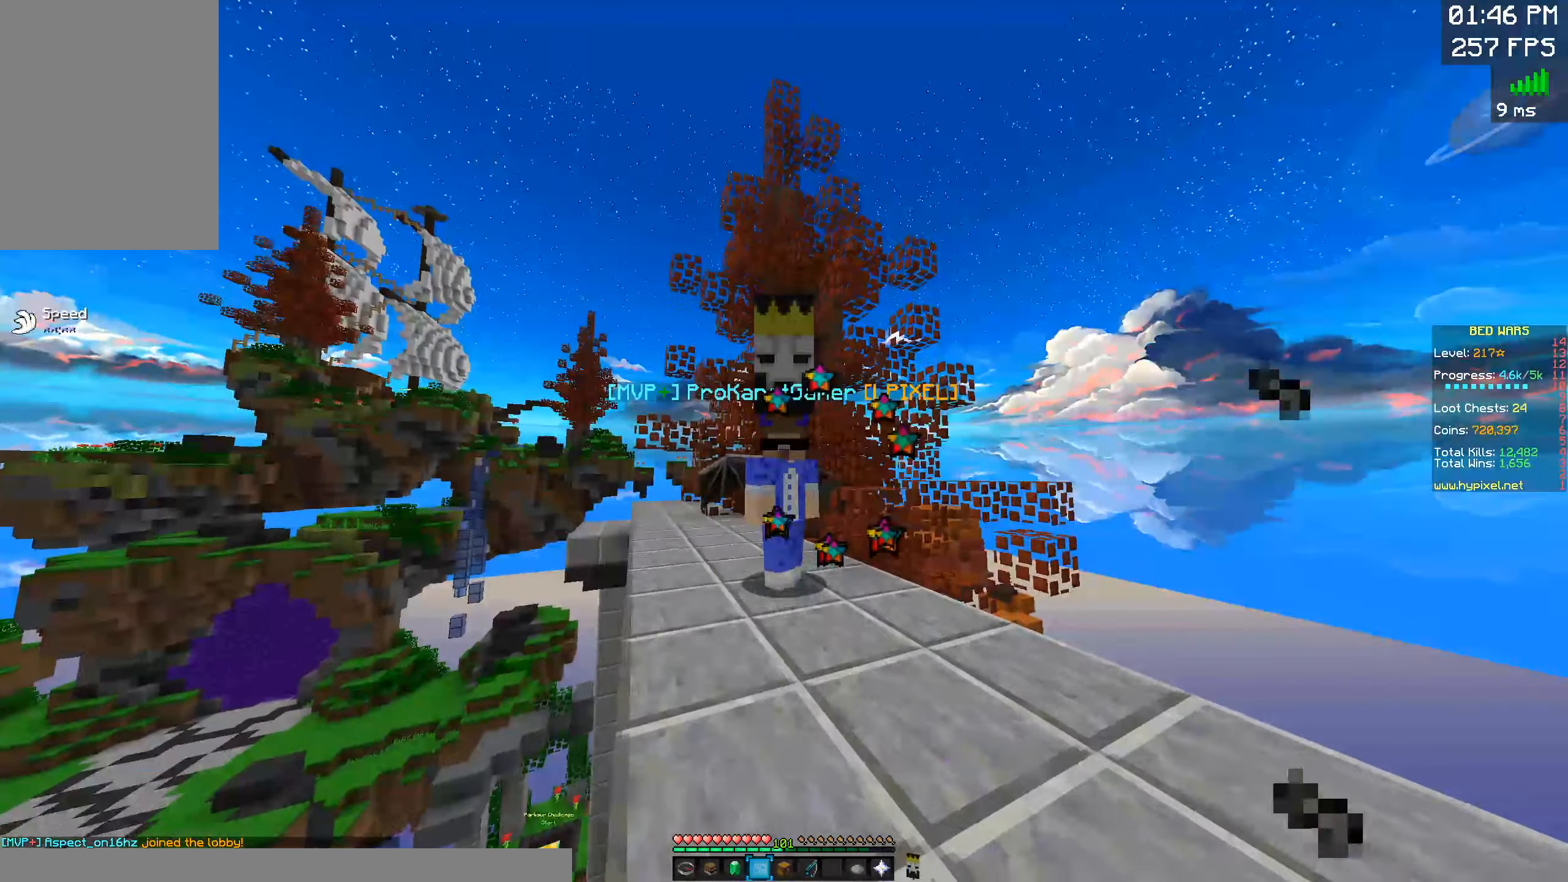
{"keys": [], "mouse": [], "events": [[116, "w", "up"]]}
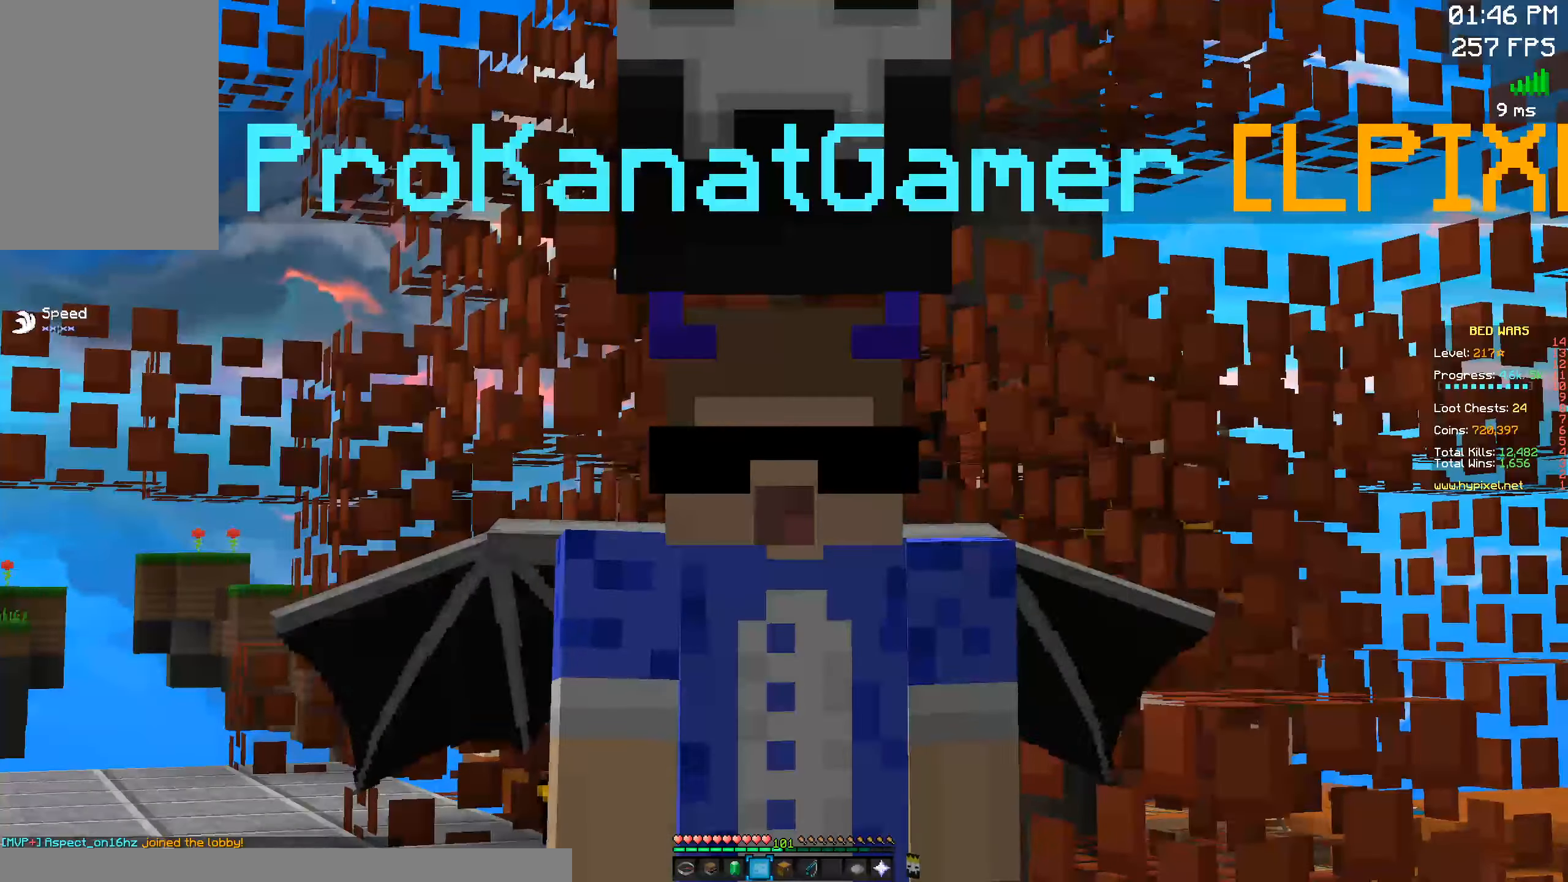
{"keys": [], "mouse": [], "events": []}
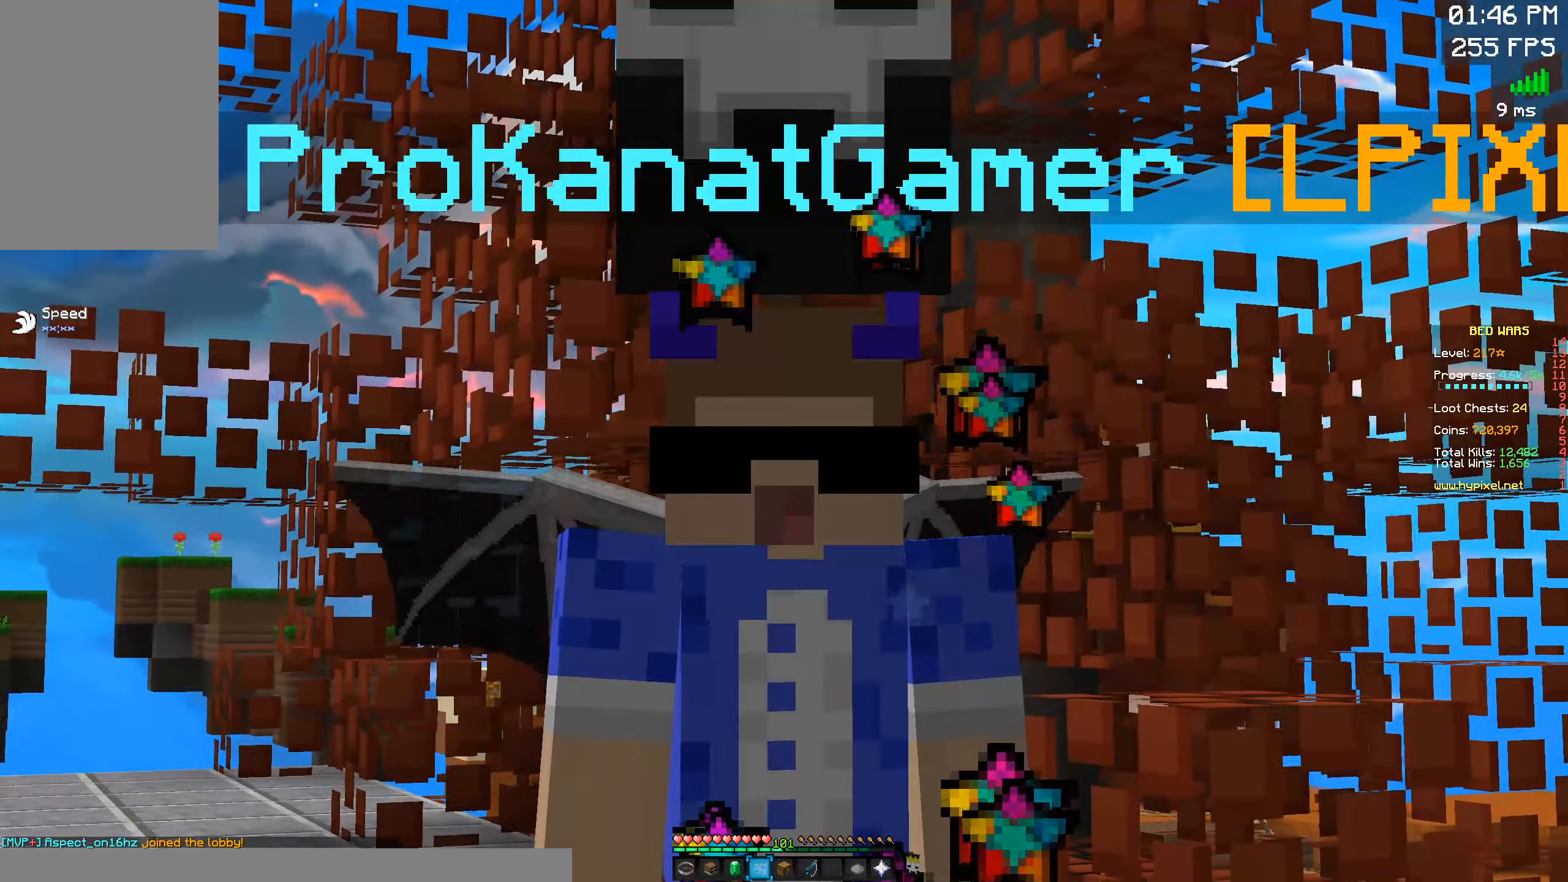
{"keys": [], "mouse": [], "events": []}
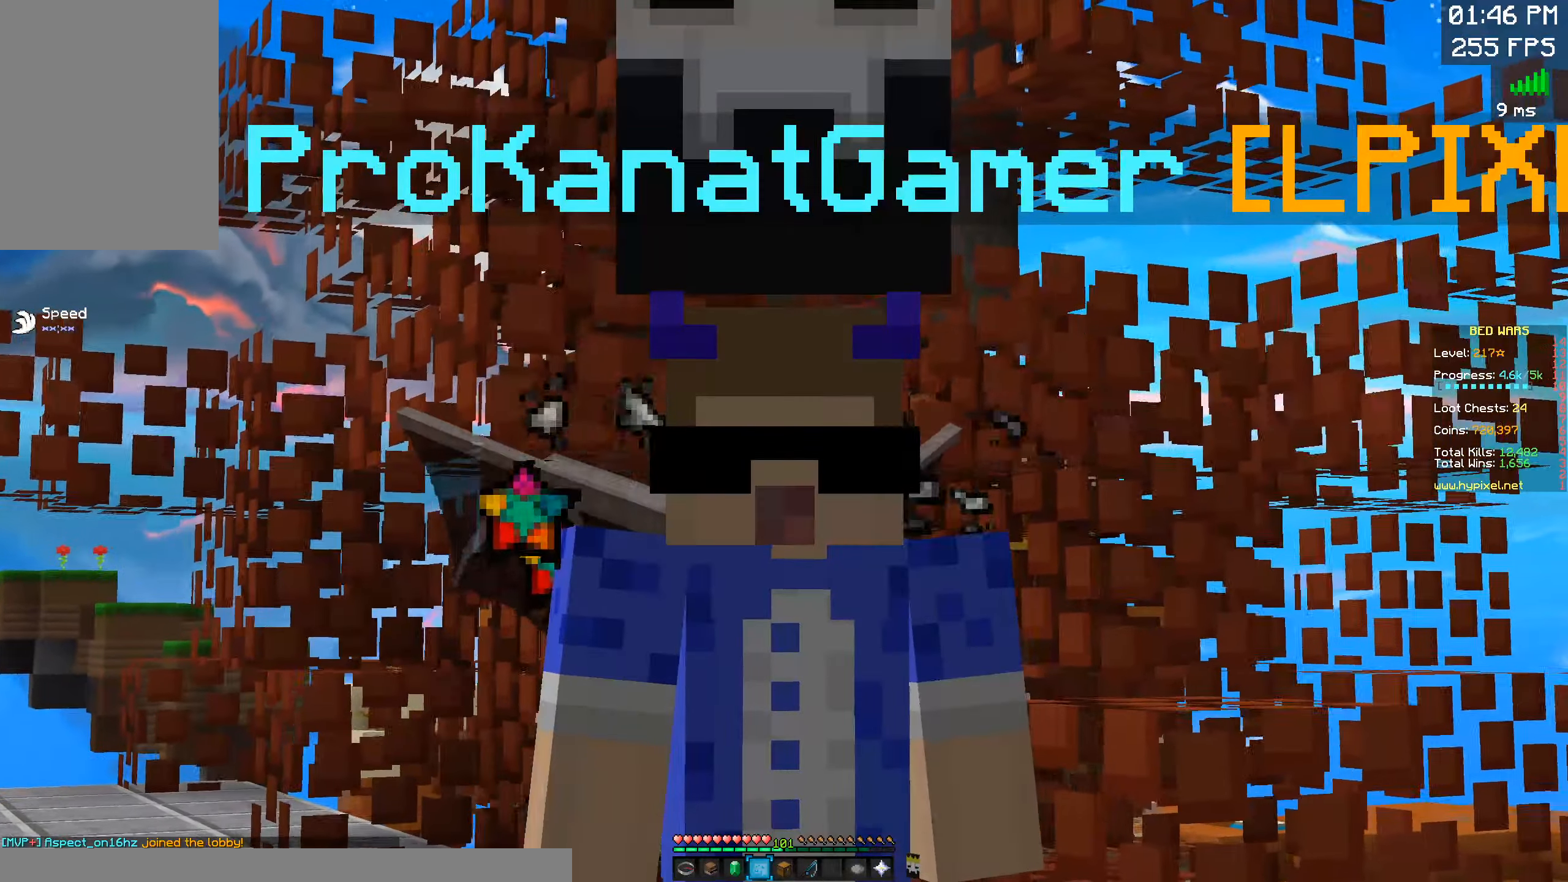
{"keys": ["s"], "mouse": [], "events": [[500, "s", "down"]]}
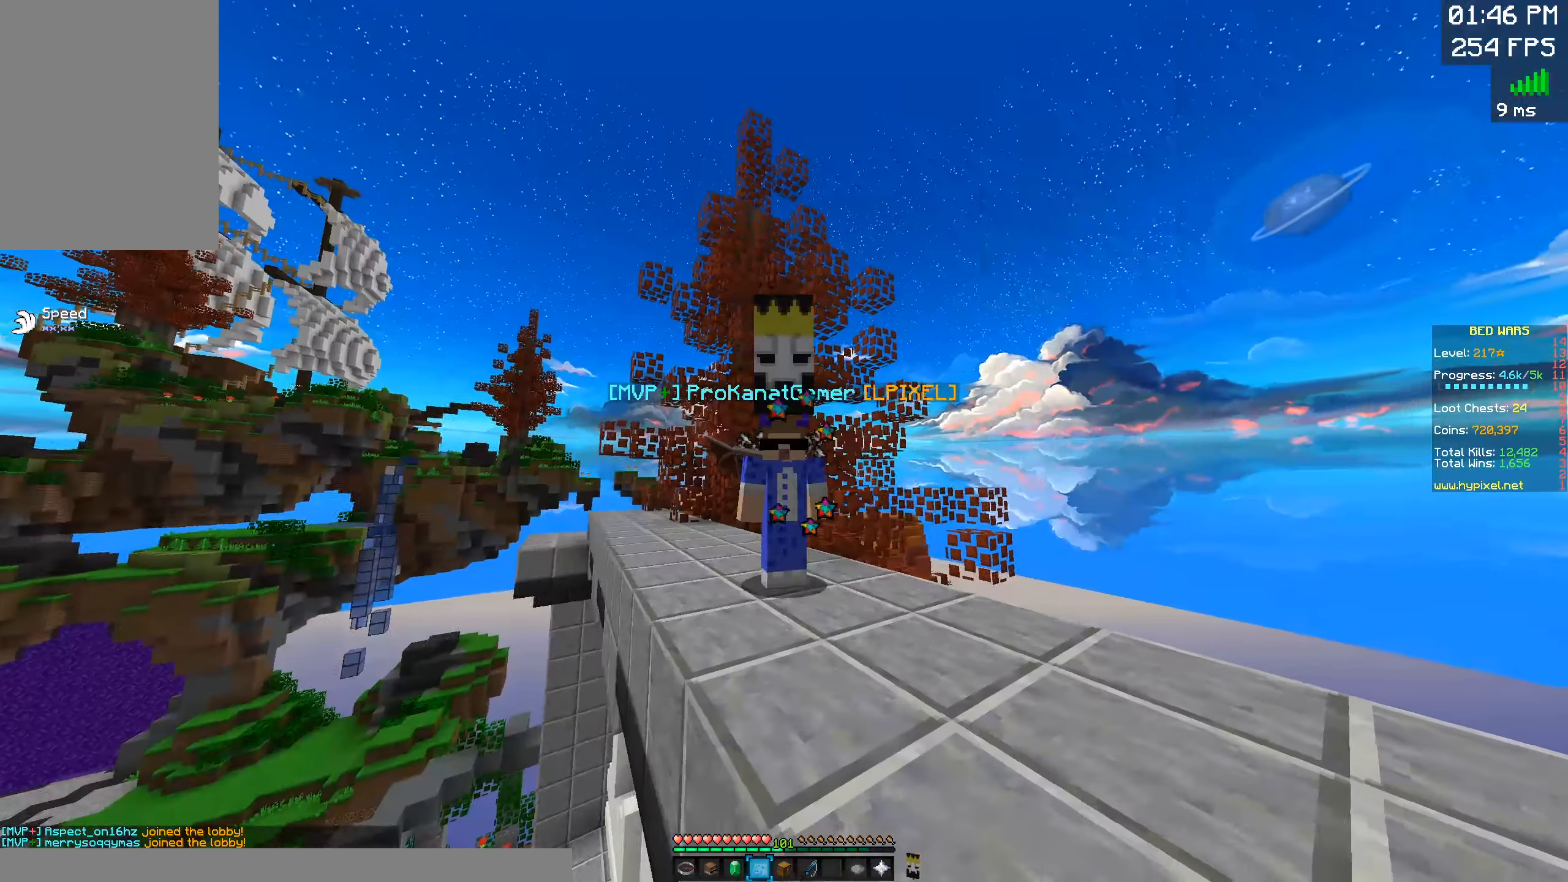
{"keys": ["s", "space"], "mouse": [], "events": [[433, "space", "down"]]}
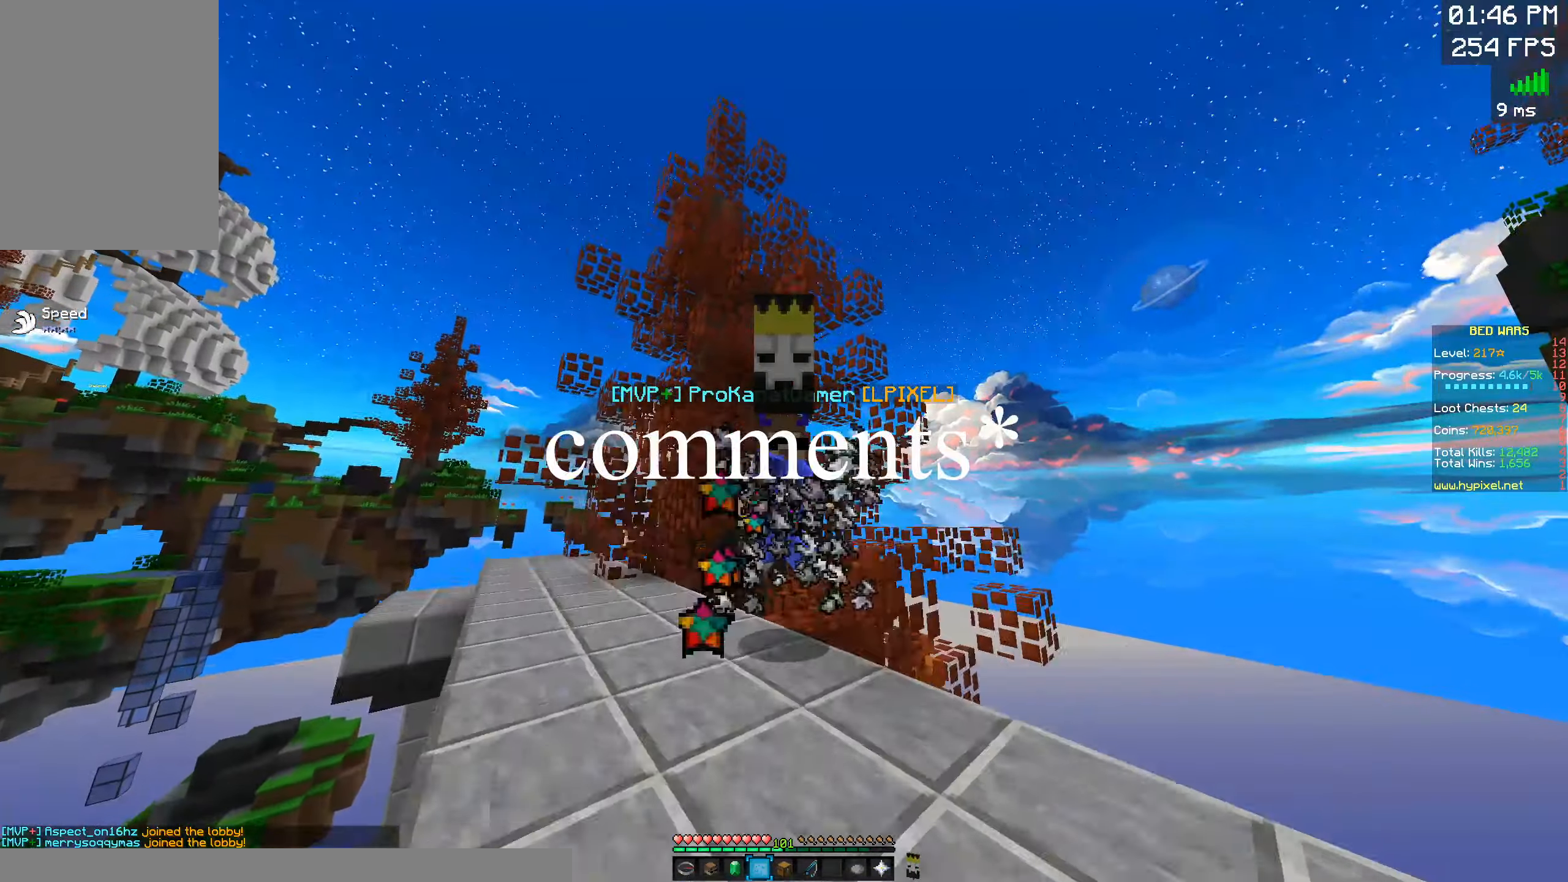
{"keys": [], "mouse": [], "events": [[33, "a", "down"], [133, "space", "up"], [217, "s", "up"], [300, "a", "up"]]}
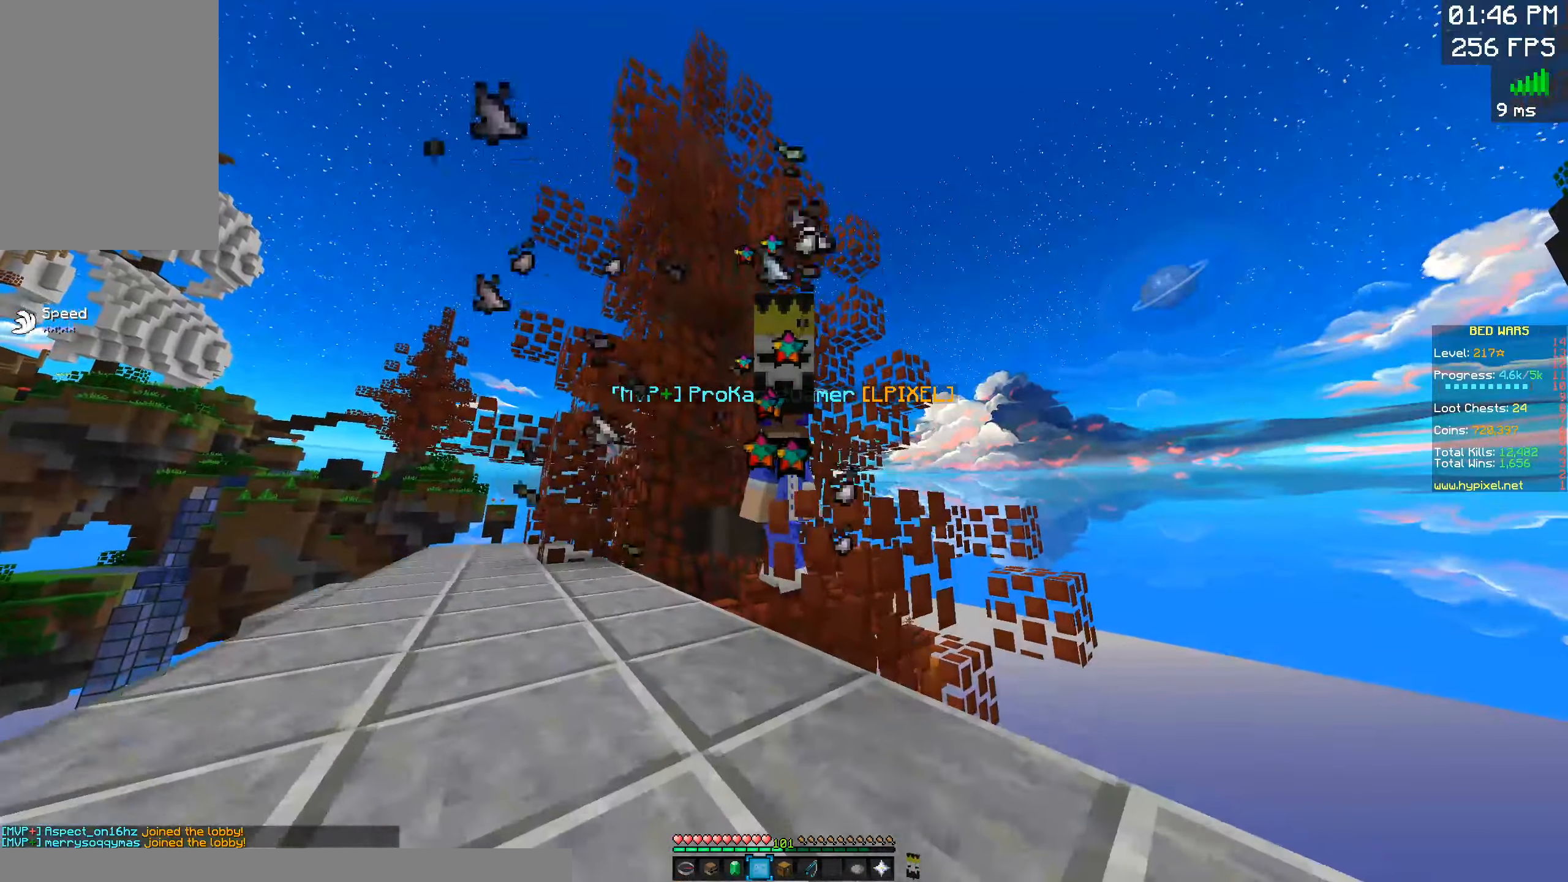
{"keys": ["w"], "mouse": [], "events": [[183, "space", "down"], [383, "space", "up"], [400, "w", "down"]]}
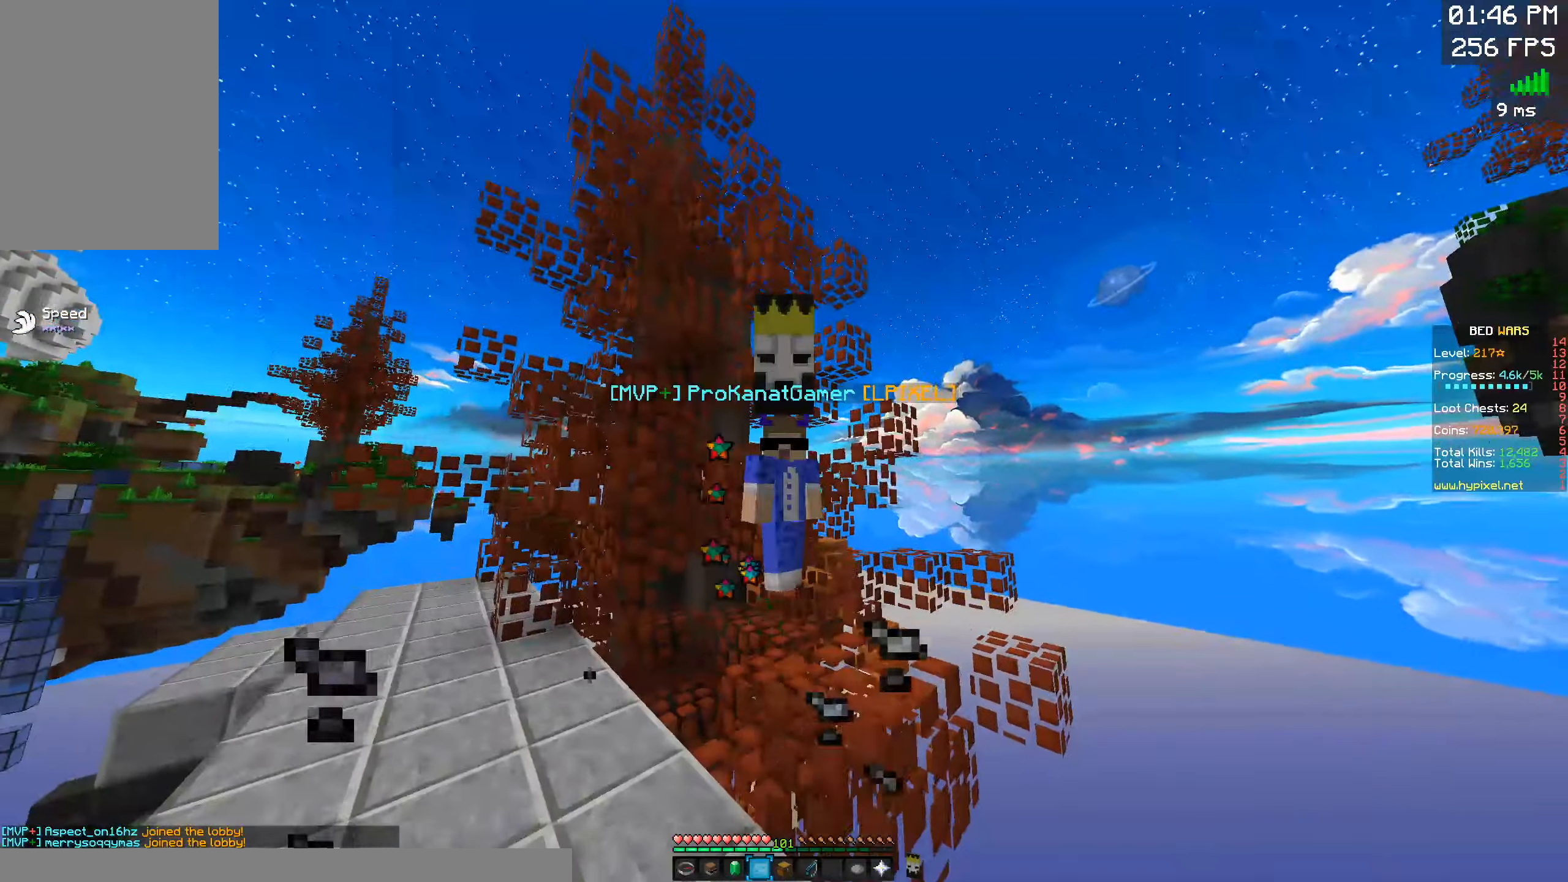
{"keys": ["w"], "mouse": [], "events": []}
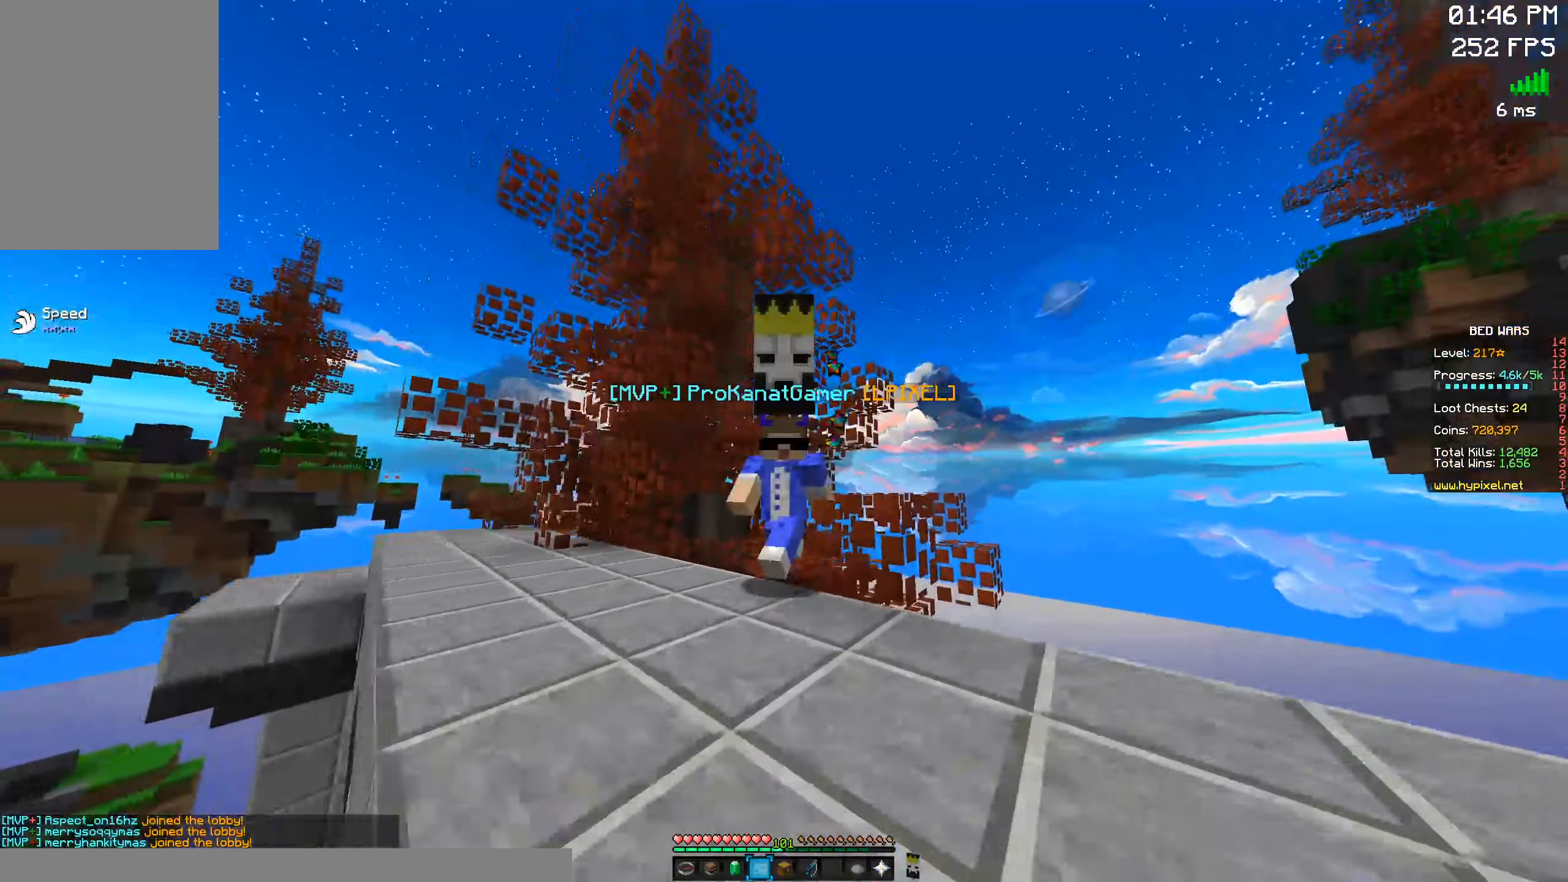
{"keys": [], "mouse": [], "events": [[83, "w", "up"]]}
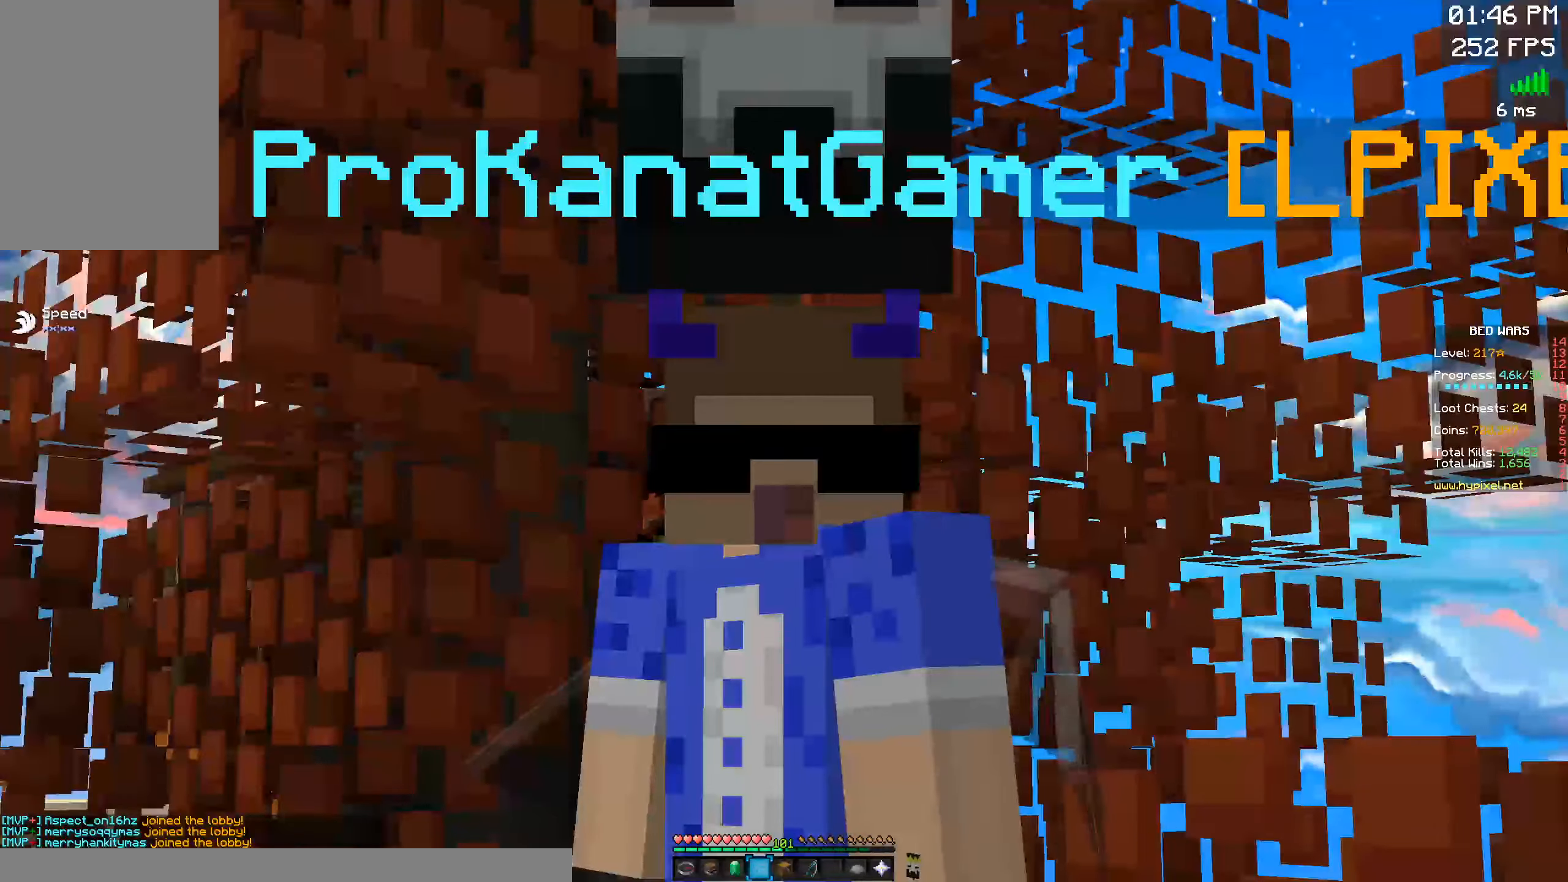
{"keys": [], "mouse": [], "events": []}
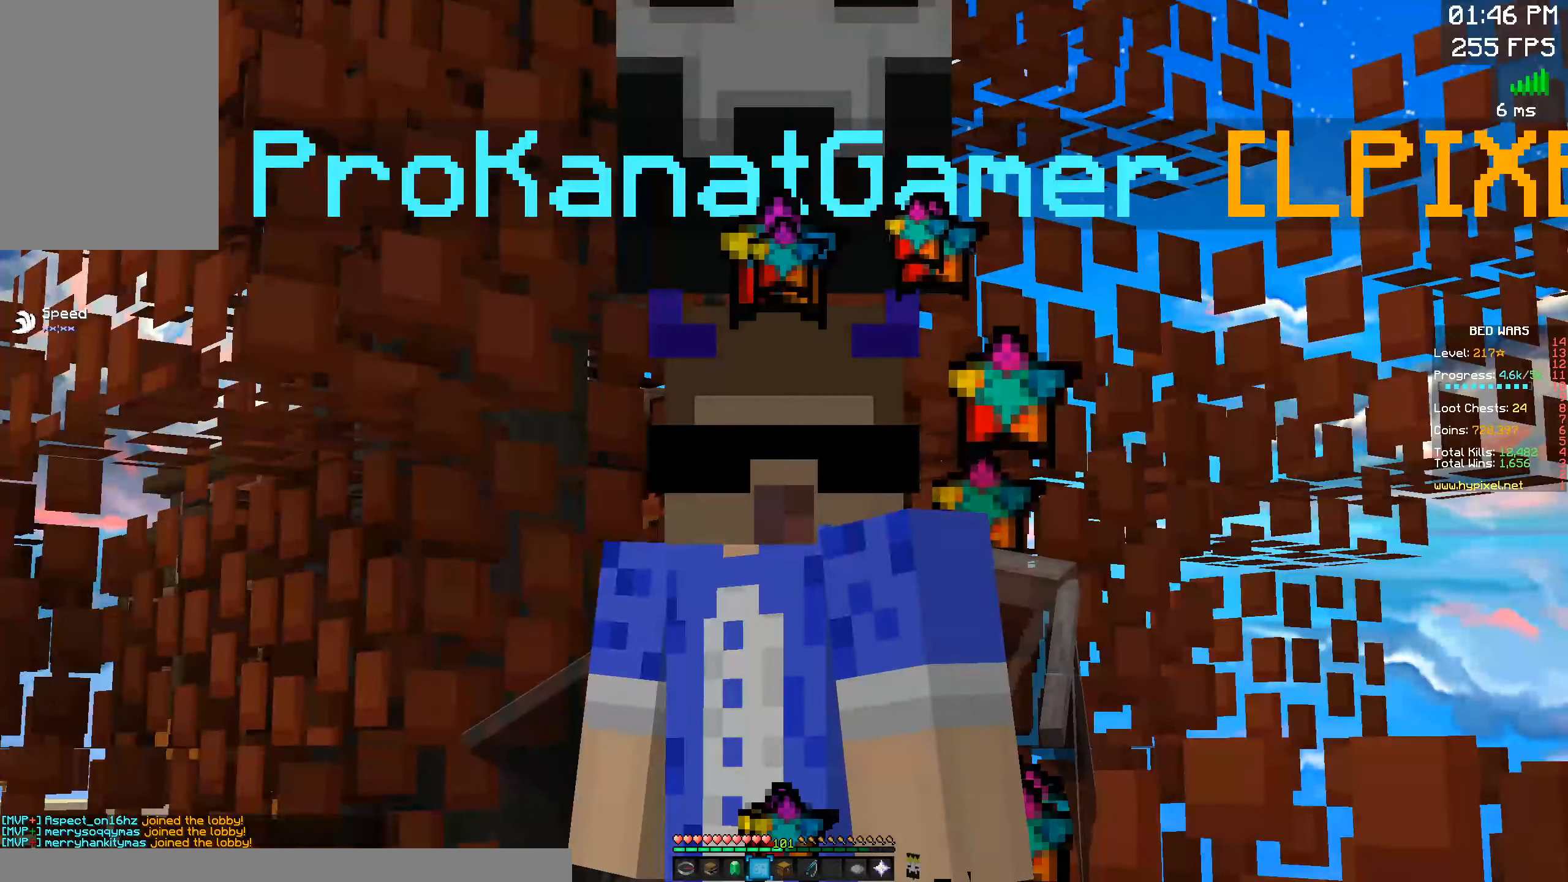
{"keys": [], "mouse": [], "events": []}
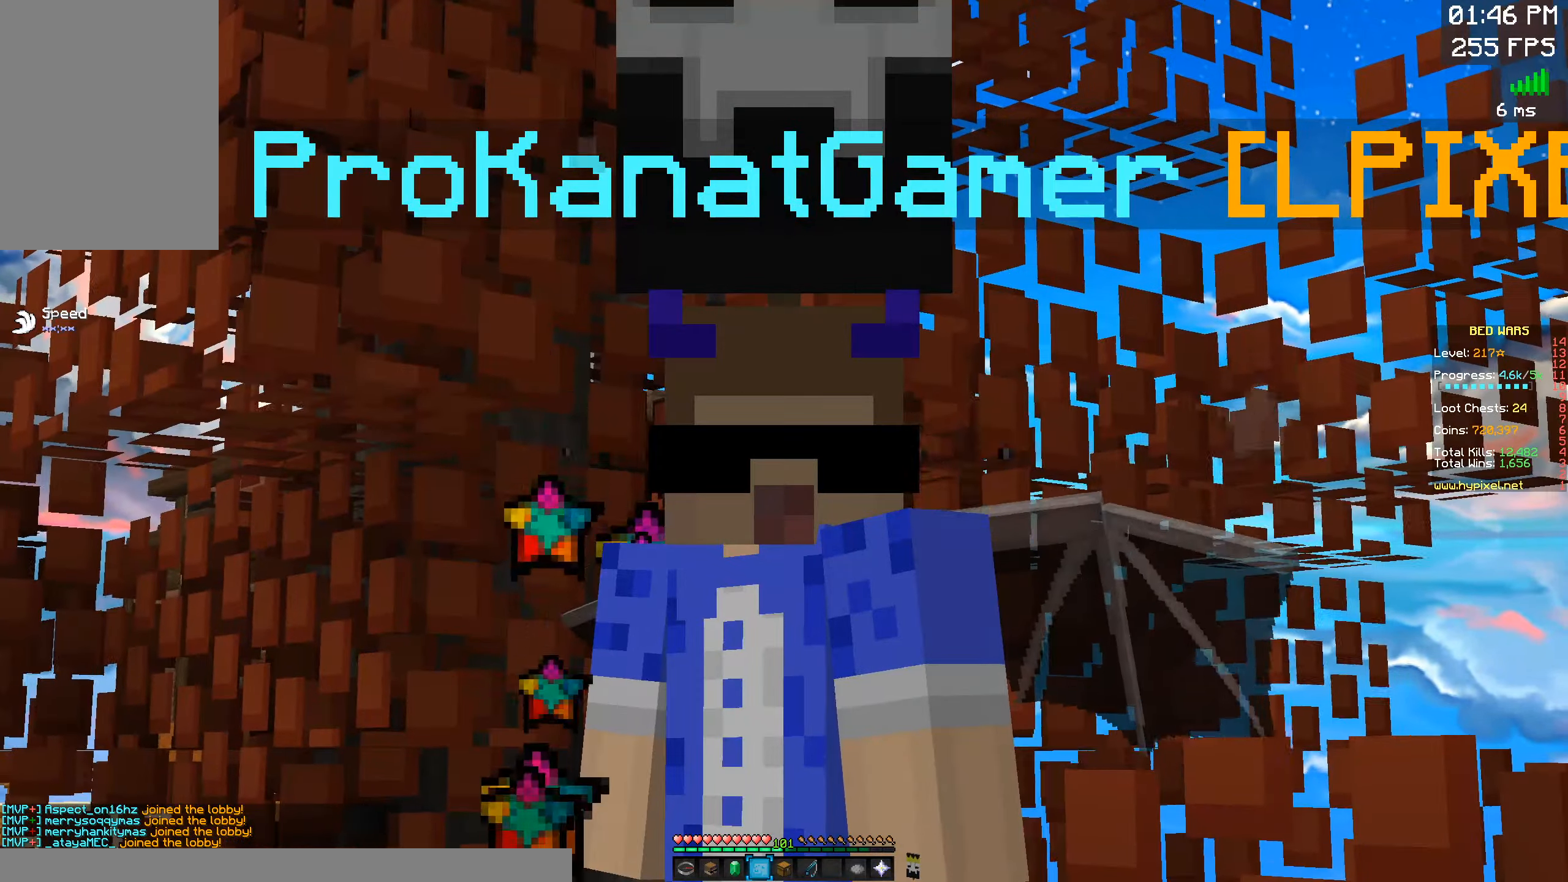
{"keys": [], "mouse": [], "events": []}
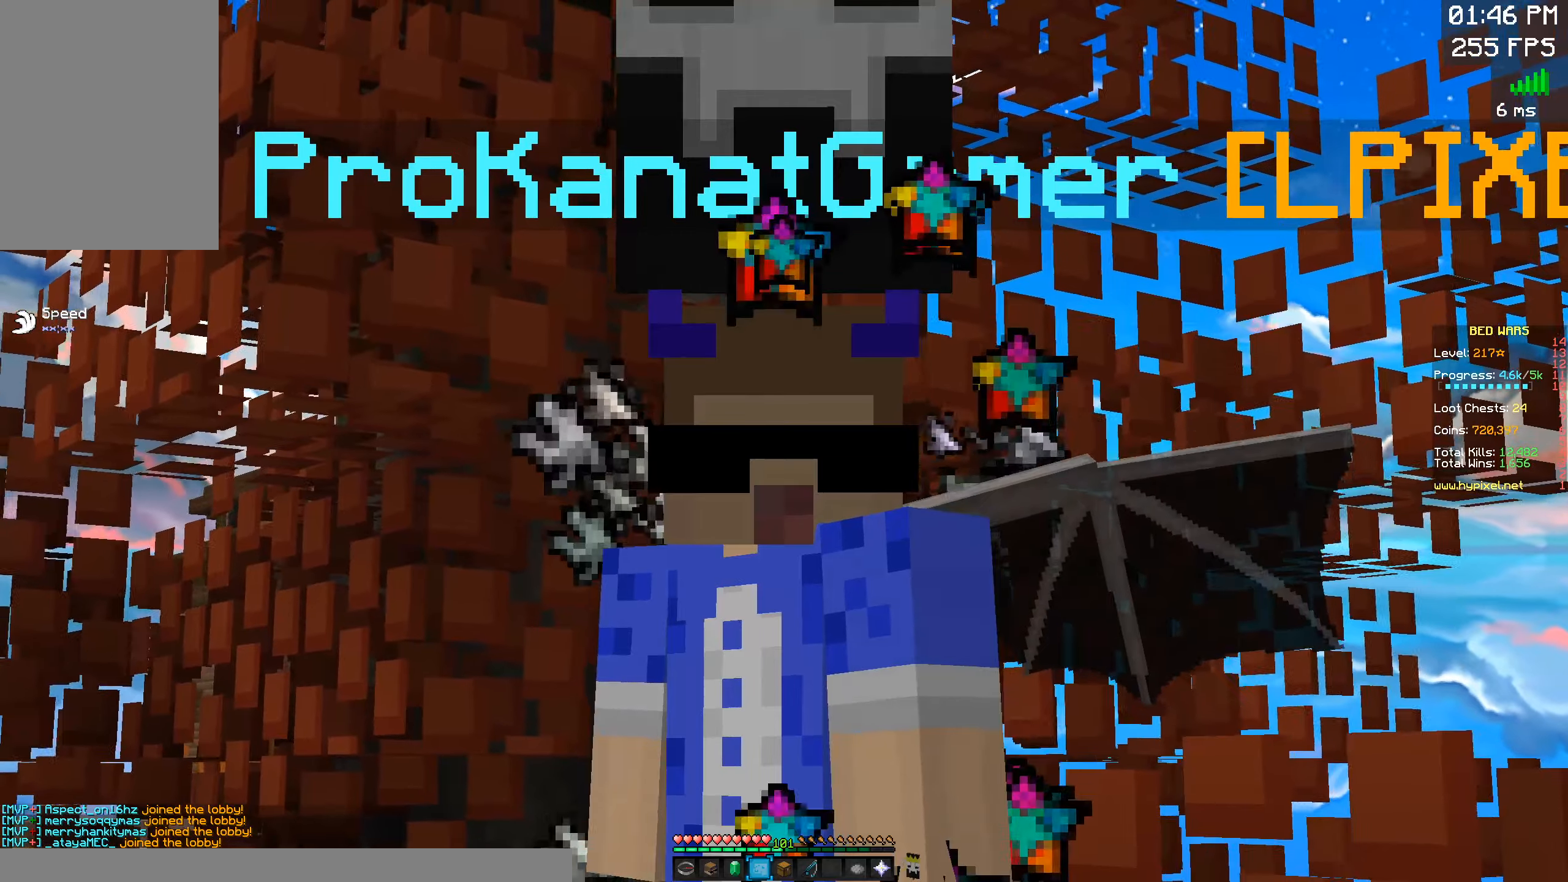
{"keys": [], "mouse": [], "events": [[350, "a", "down"], [500, "a", "up"]]}